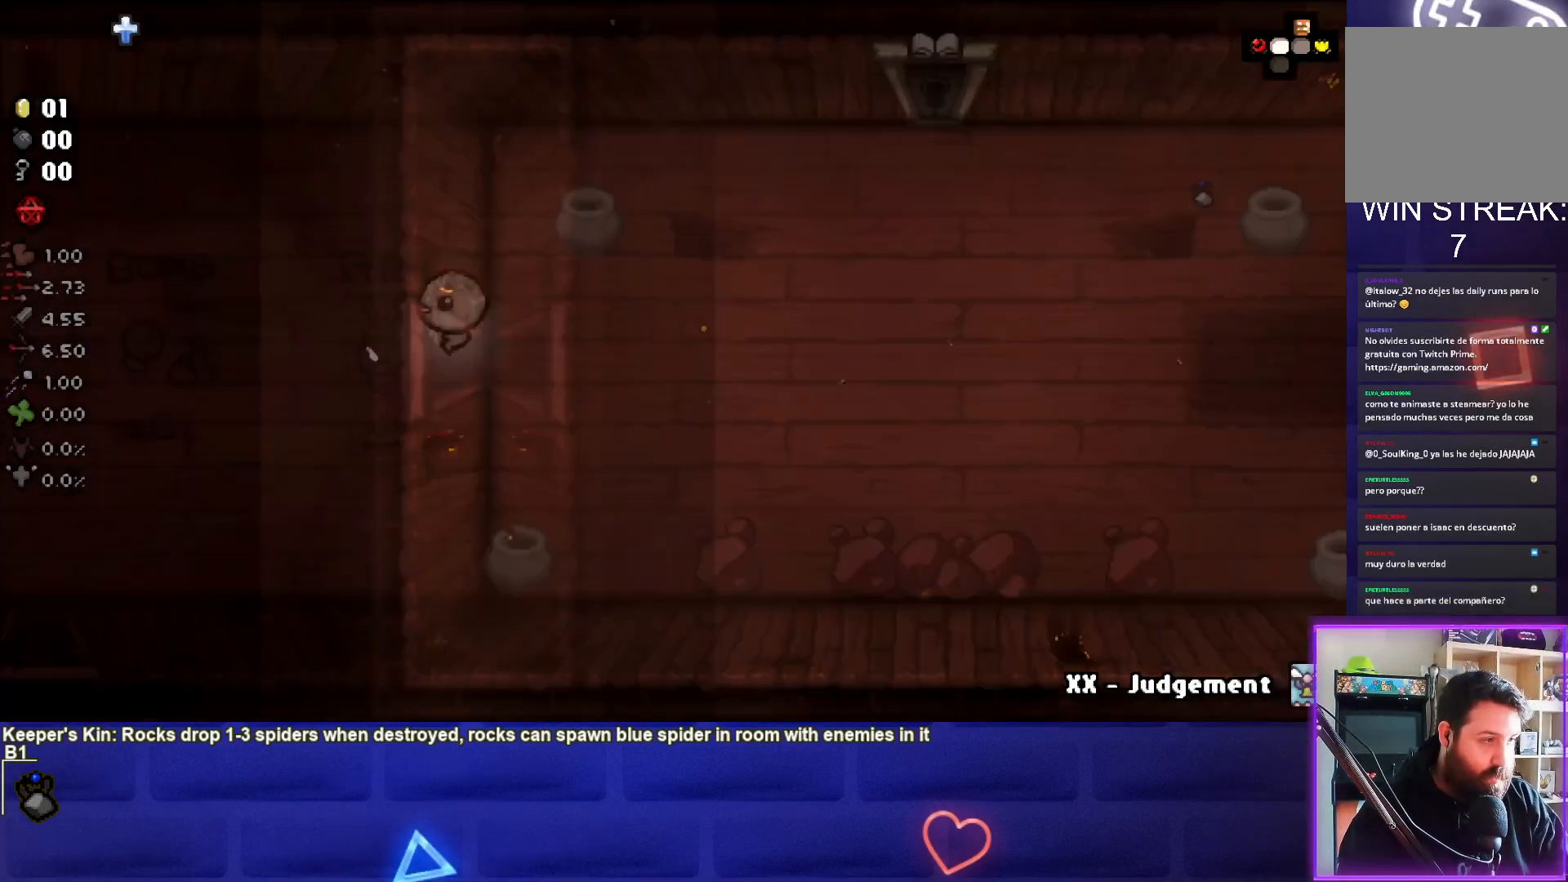
Gameplay with a controller (PlayStation layout); each line is a JSON object with the inputs held at the frame after it. "events" lists button and stick changes between this image and that frame as [ms after this image, input, new state], when the widget could be followed in between.
{"buttons": [], "left_stick": "left", "right_stick": "center", "events": [[417, "left_stick", "left"]]}
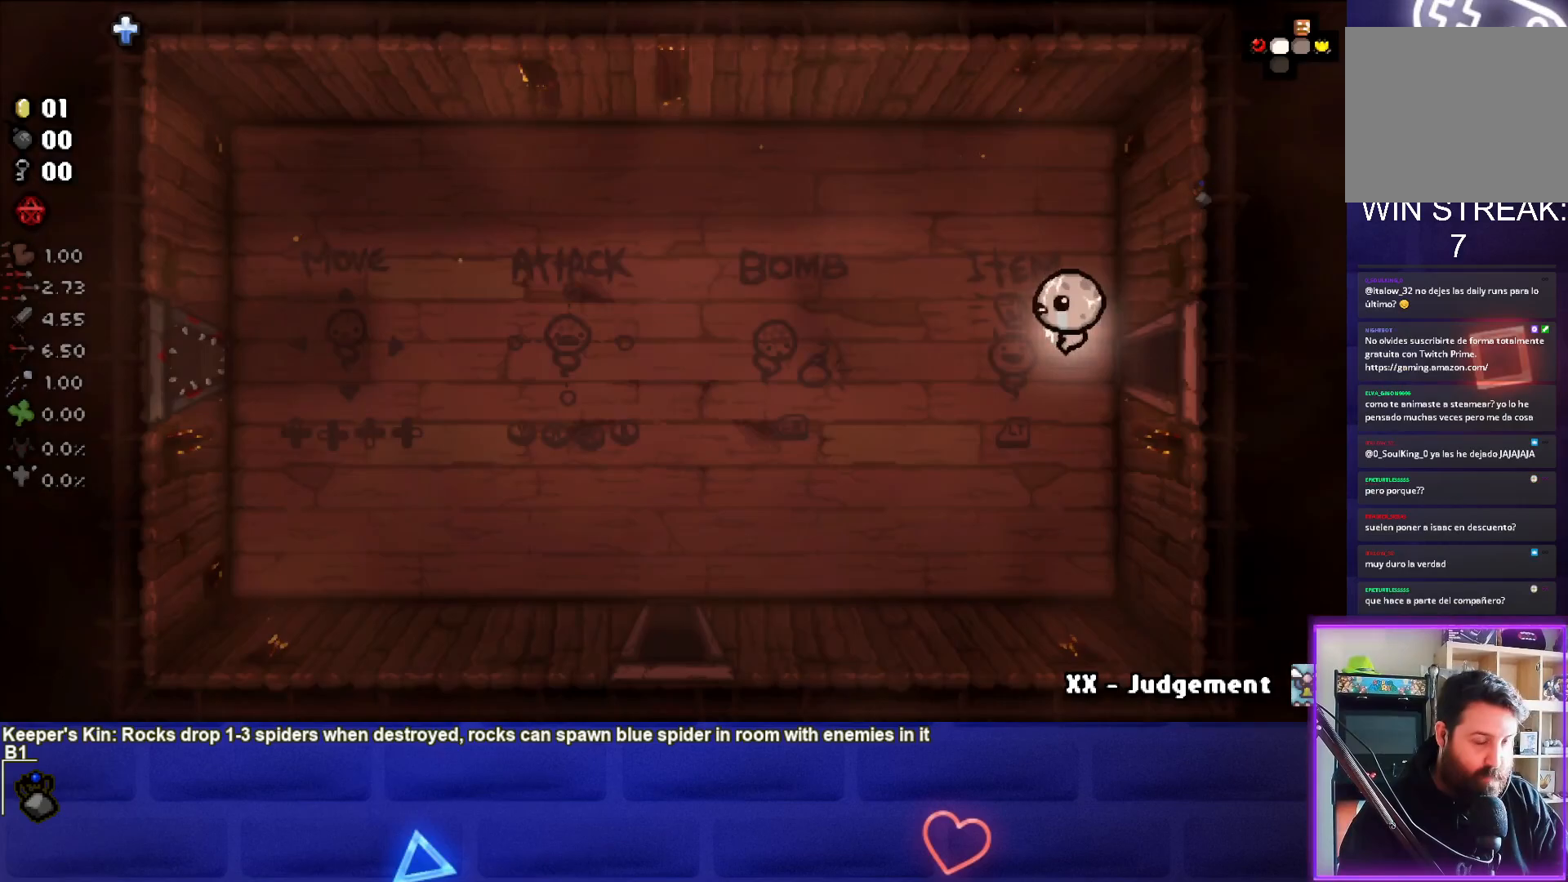
{"buttons": [], "left_stick": "down-left", "right_stick": "center", "events": [[100, "left_stick", "down-left"]]}
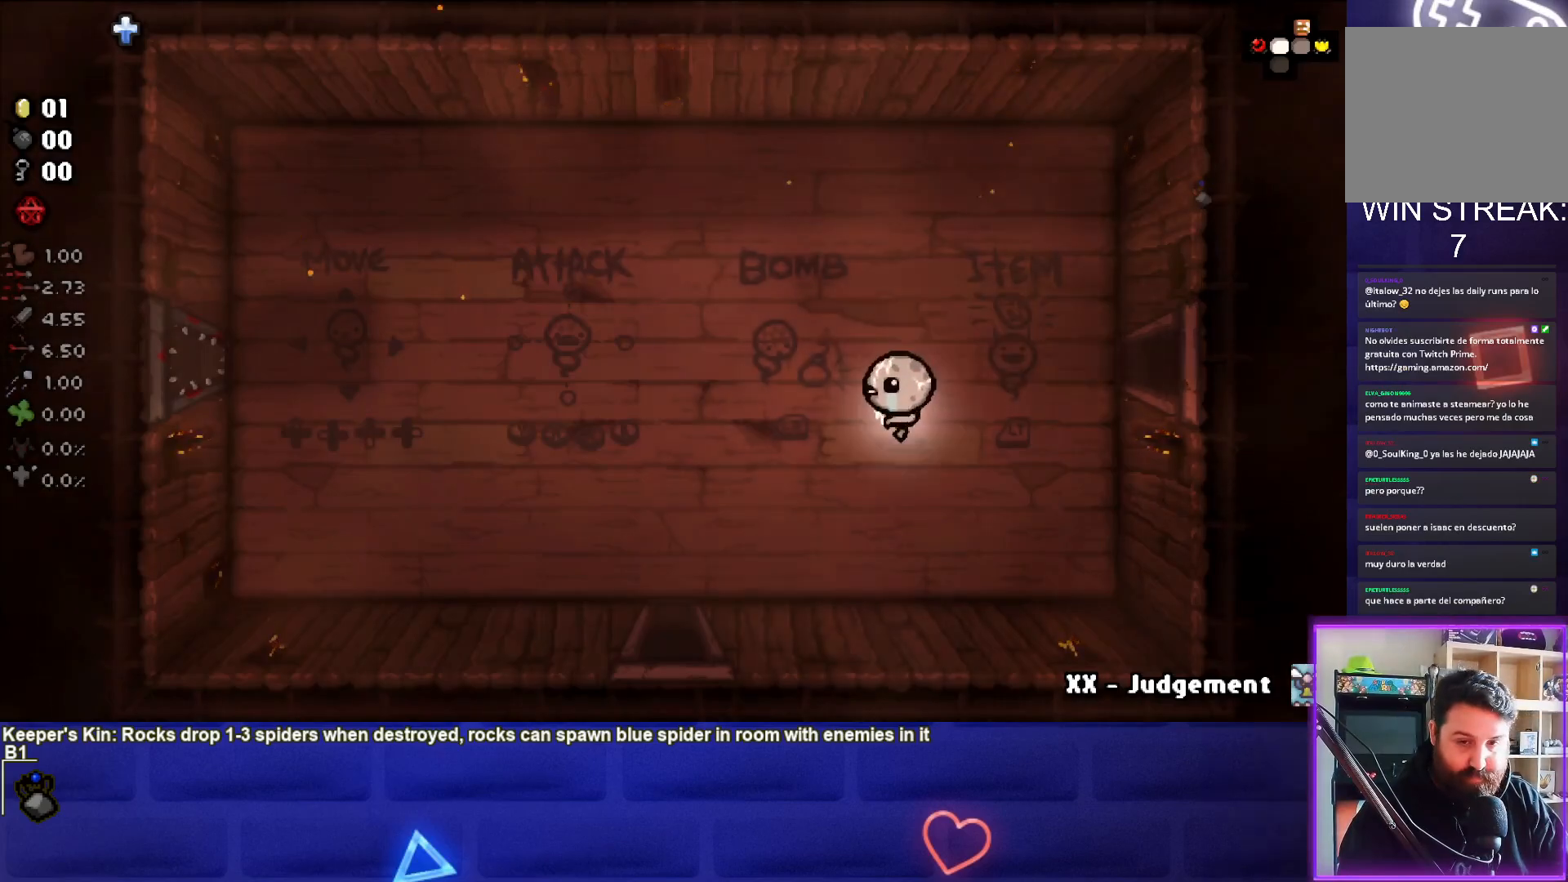
{"buttons": [], "left_stick": "down-left", "right_stick": "center", "events": []}
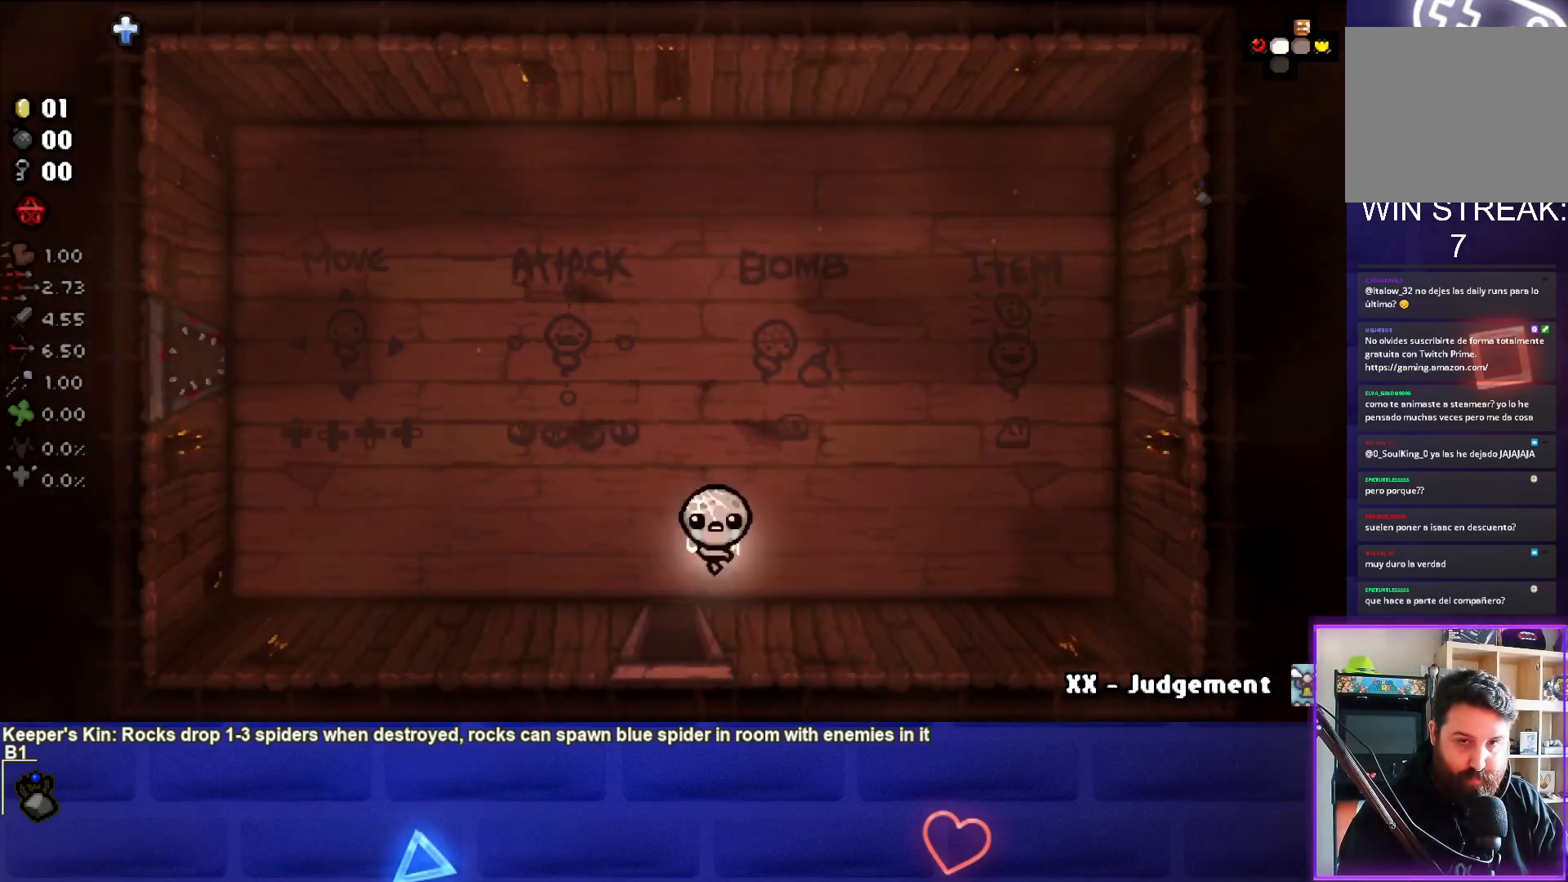
{"buttons": [], "left_stick": "center", "right_stick": "down", "events": [[50, "left_stick", "down"], [383, "left_stick", "center"], [400, "right_stick", "down"]]}
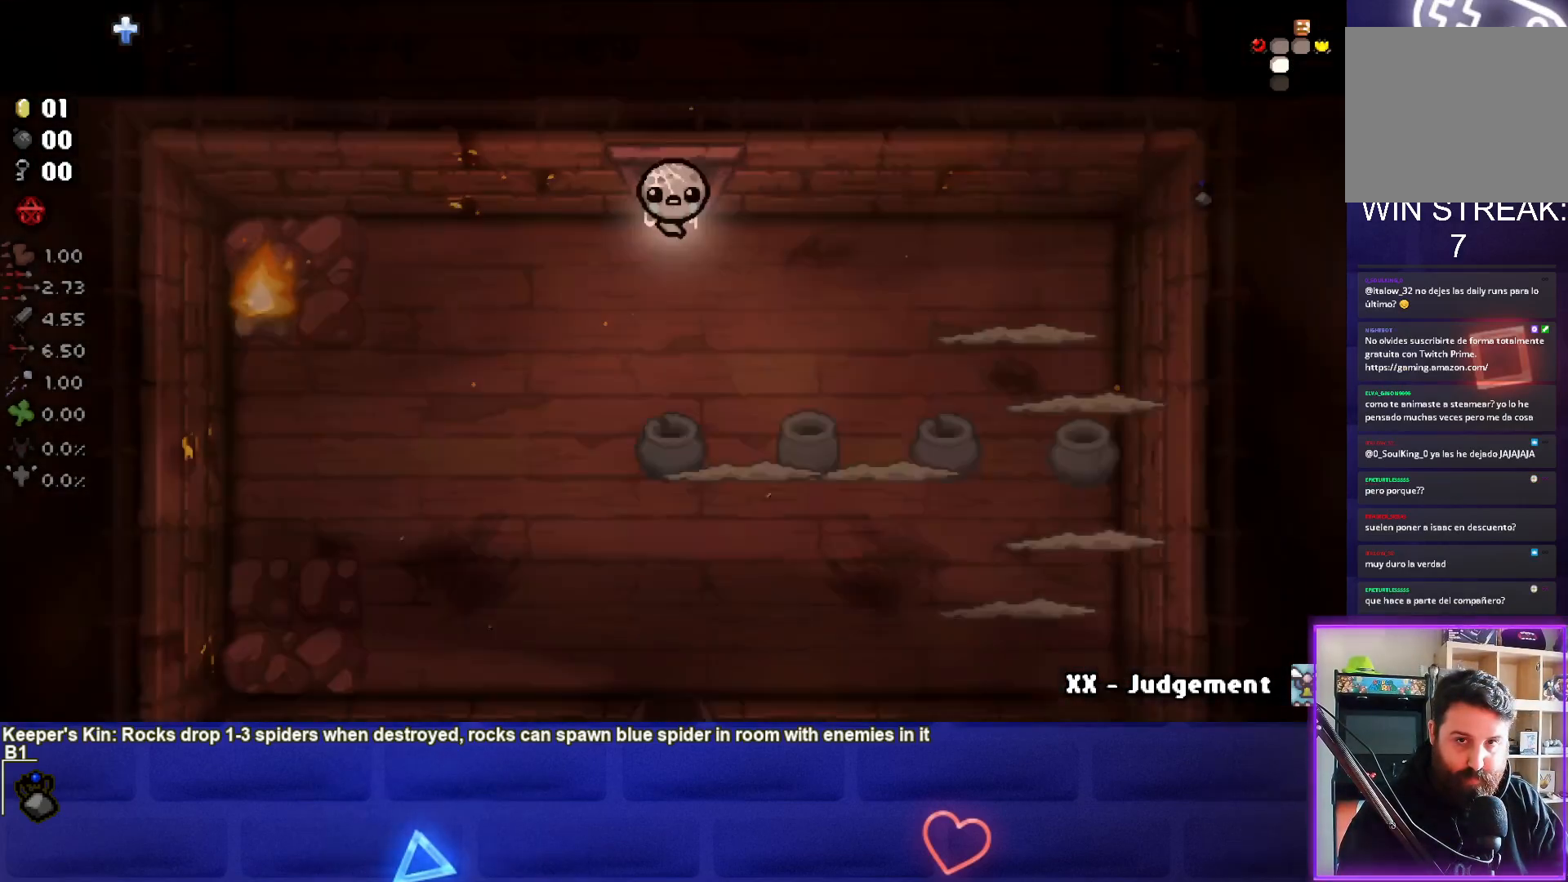
{"buttons": [], "left_stick": "down-left", "right_stick": "down", "events": [[417, "left_stick", "down"], [500, "left_stick", "down-left"]]}
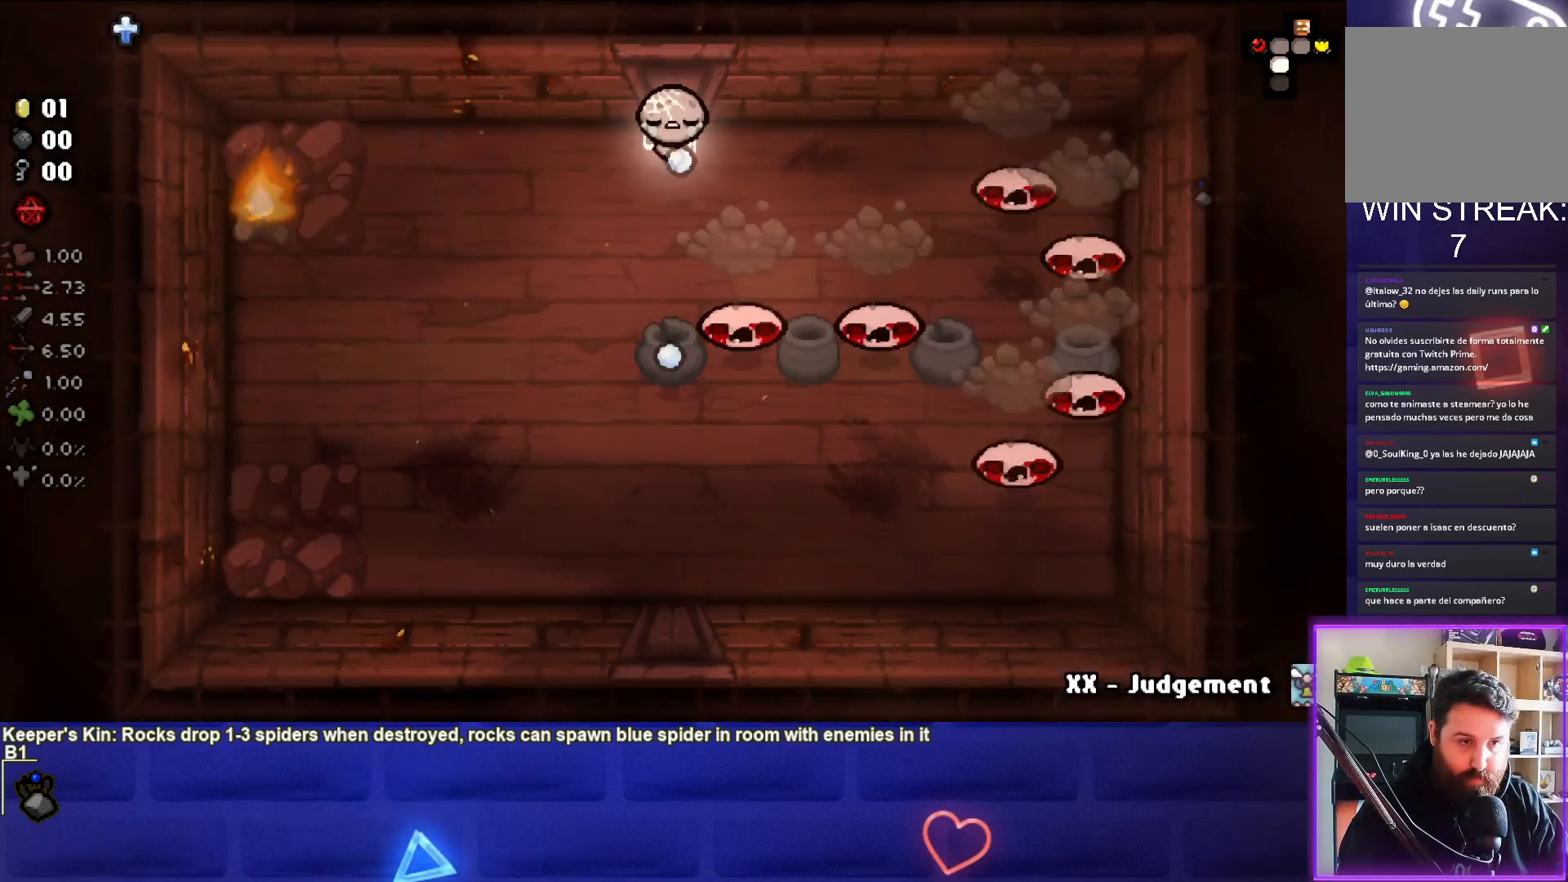
{"buttons": [], "left_stick": "center", "right_stick": "right", "events": [[50, "right_stick", "center"], [367, "right_stick", "right"], [467, "left_stick", "center"]]}
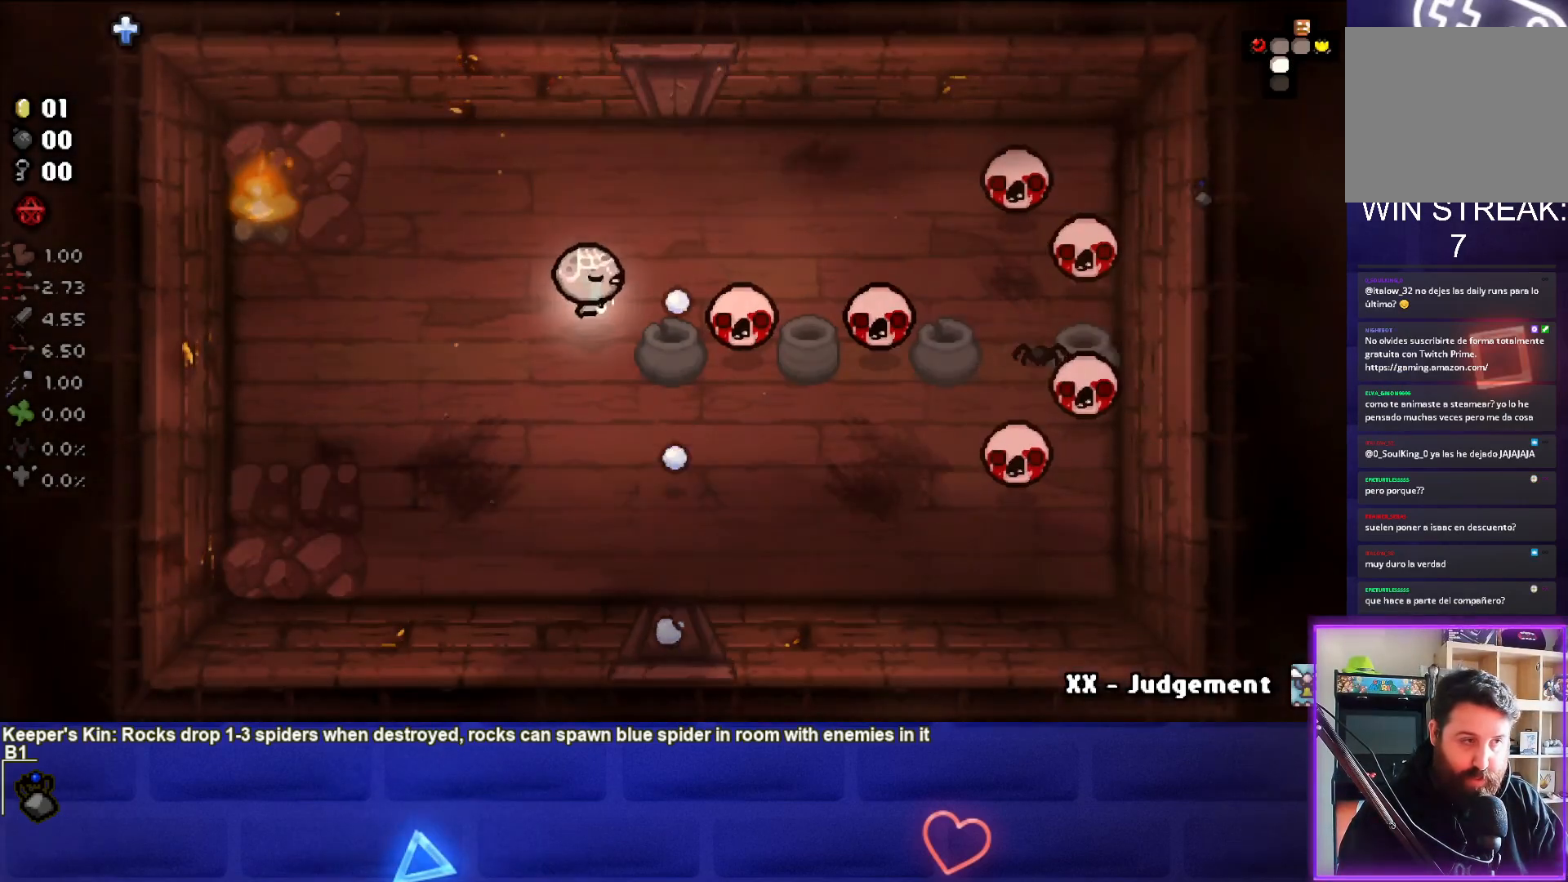
{"buttons": [], "left_stick": "left", "right_stick": "right", "events": [[133, "left_stick", "left"], [300, "left_stick", "center"], [467, "left_stick", "left"]]}
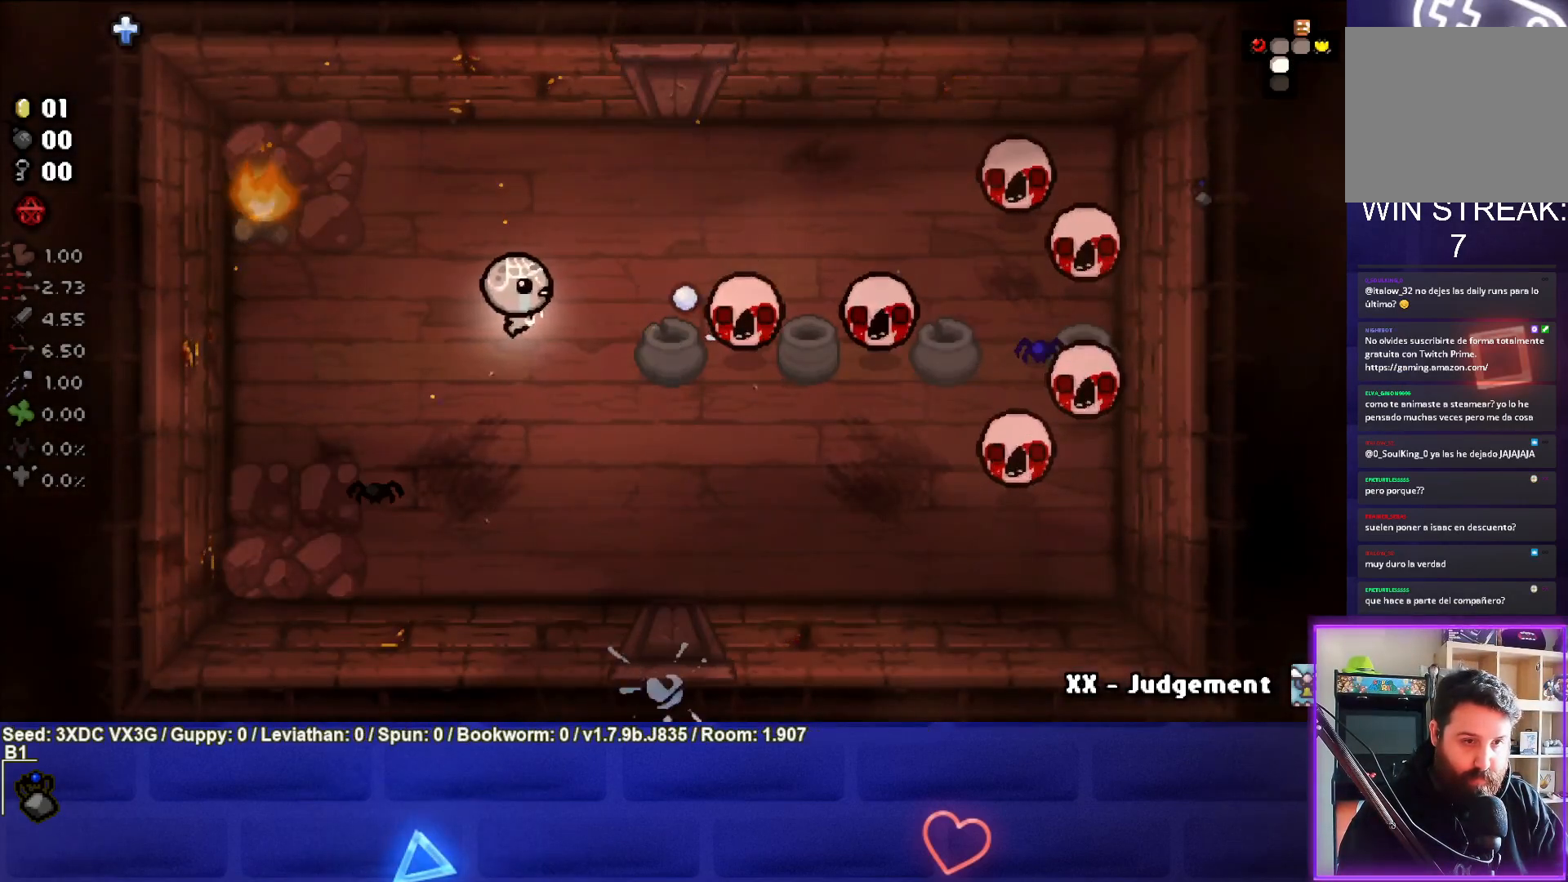
{"buttons": [], "left_stick": "center", "right_stick": "right", "events": [[133, "left_stick", "center"], [217, "left_stick", "down-right"], [350, "left_stick", "center"]]}
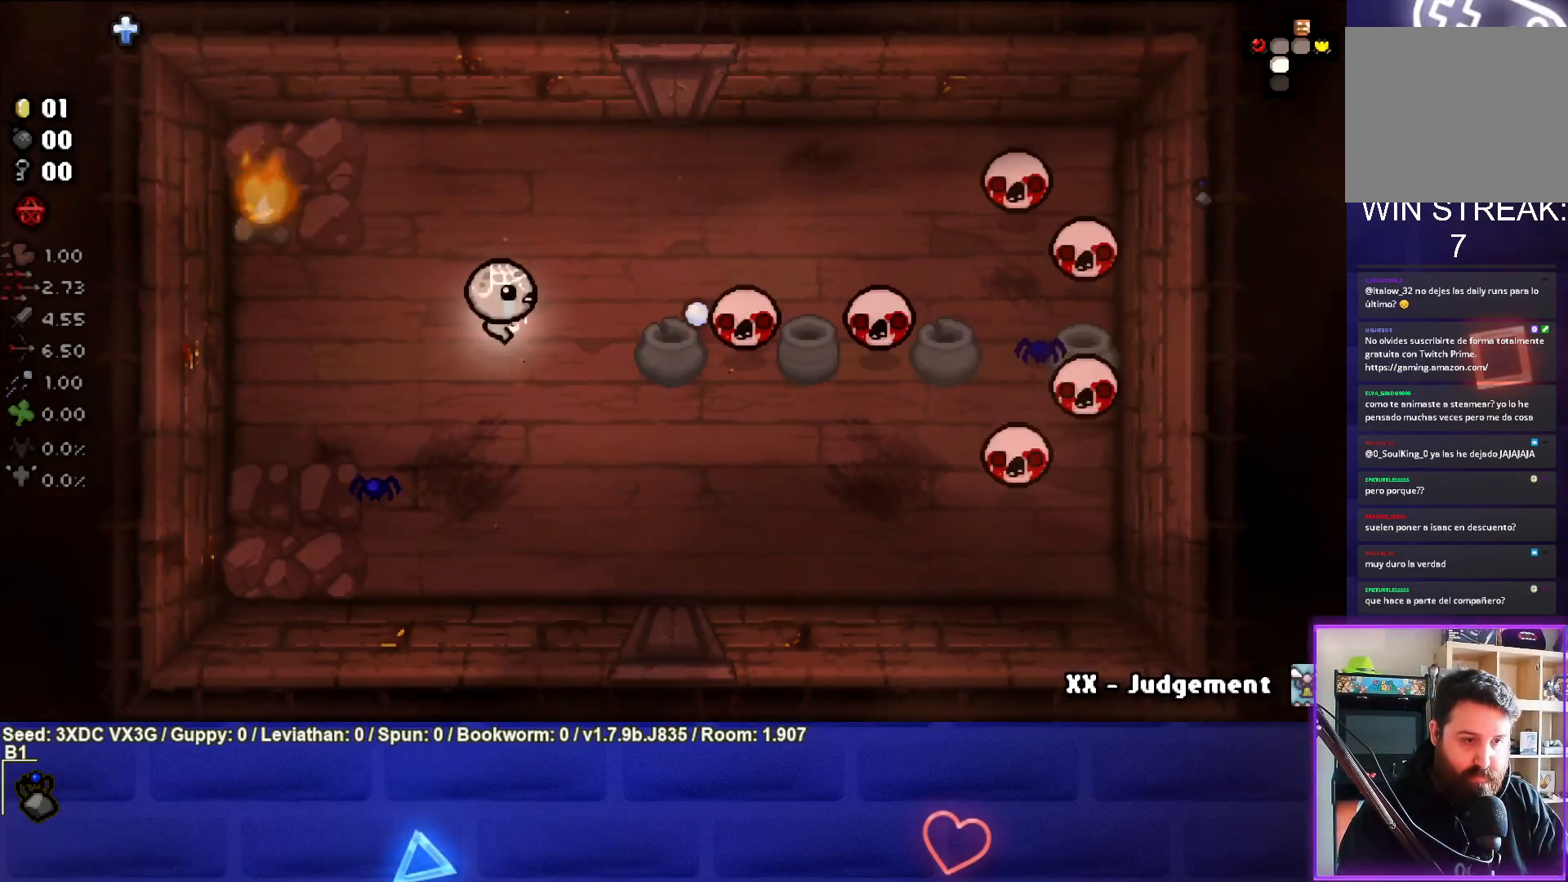
{"buttons": [], "left_stick": "center", "right_stick": "right", "events": [[283, "left_stick", "right"], [433, "left_stick", "center"]]}
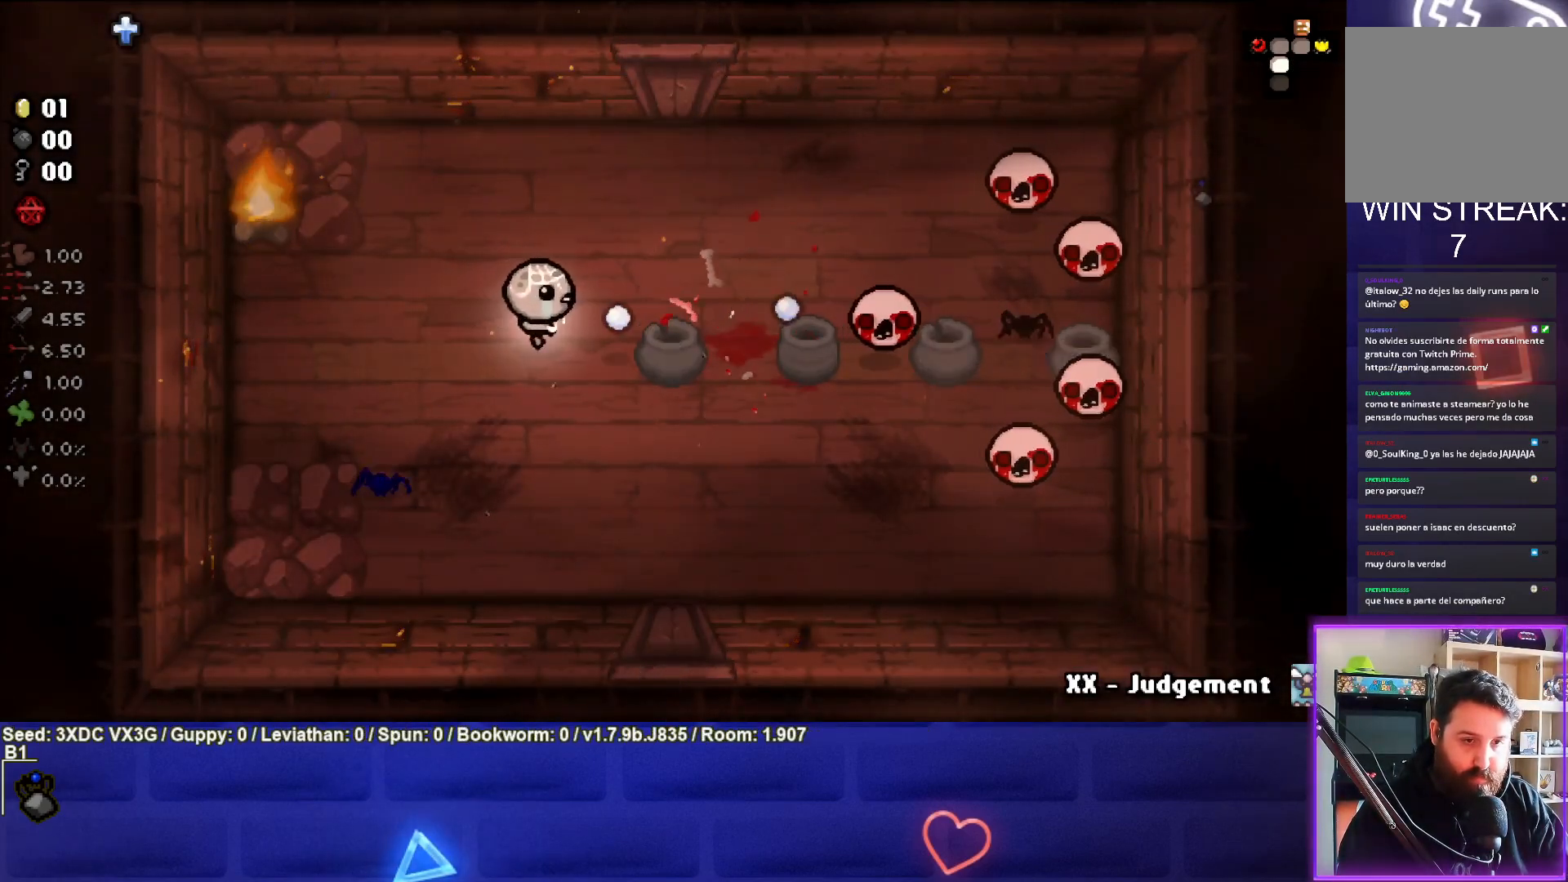
{"buttons": [], "left_stick": "center", "right_stick": "right", "events": [[83, "left_stick", "right"], [217, "left_stick", "center"]]}
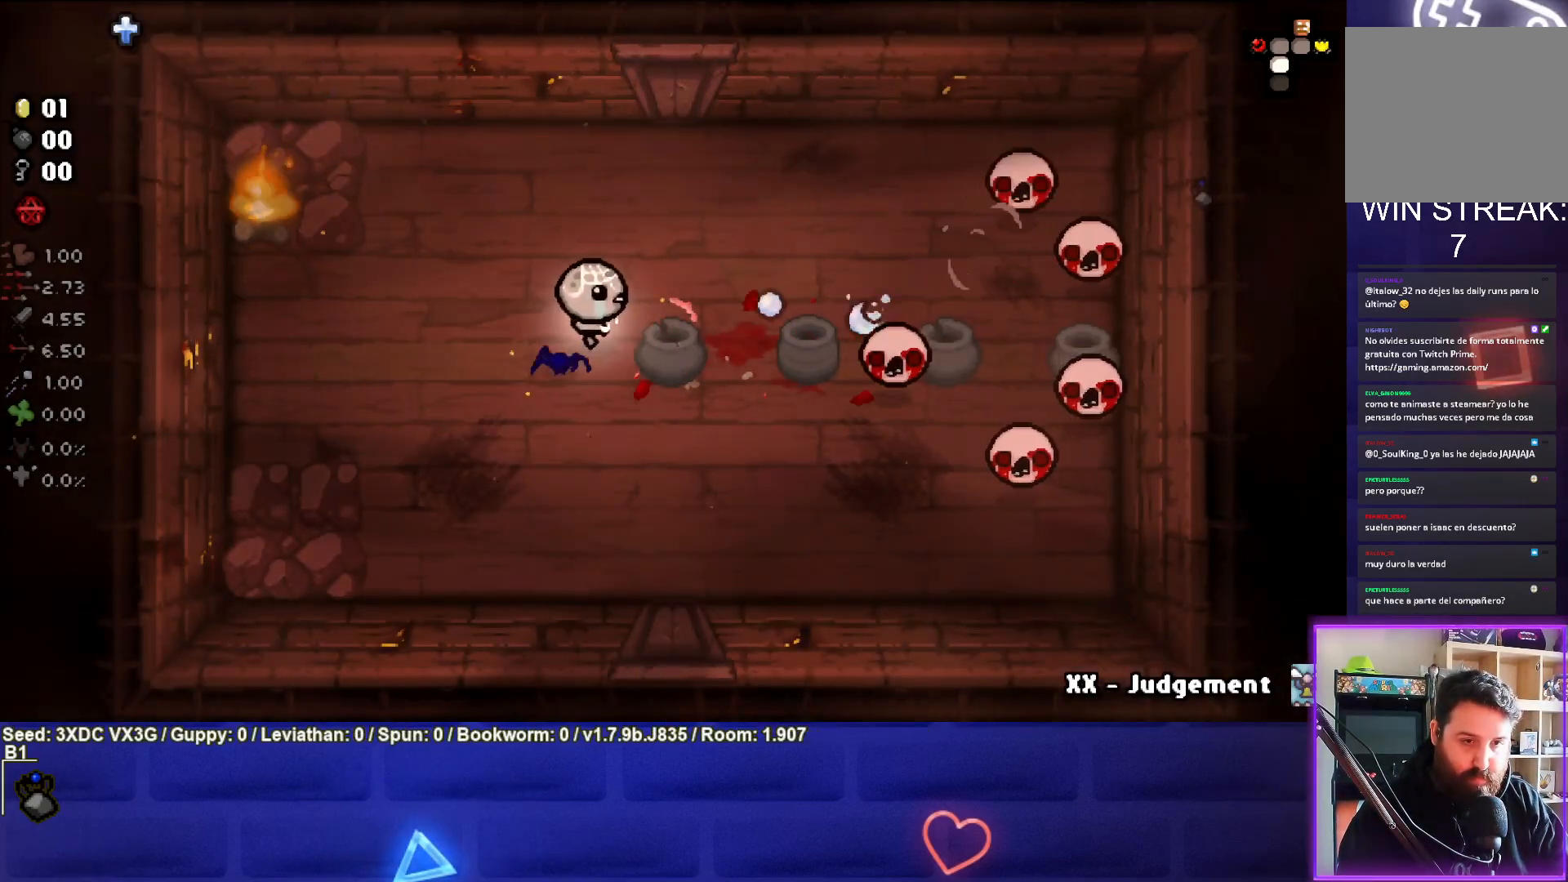
{"buttons": [], "left_stick": "down-left", "right_stick": "right", "events": [[50, "left_stick", "down"], [183, "left_stick", "center"], [250, "left_stick", "right"], [400, "left_stick", "center"], [500, "left_stick", "down-left"]]}
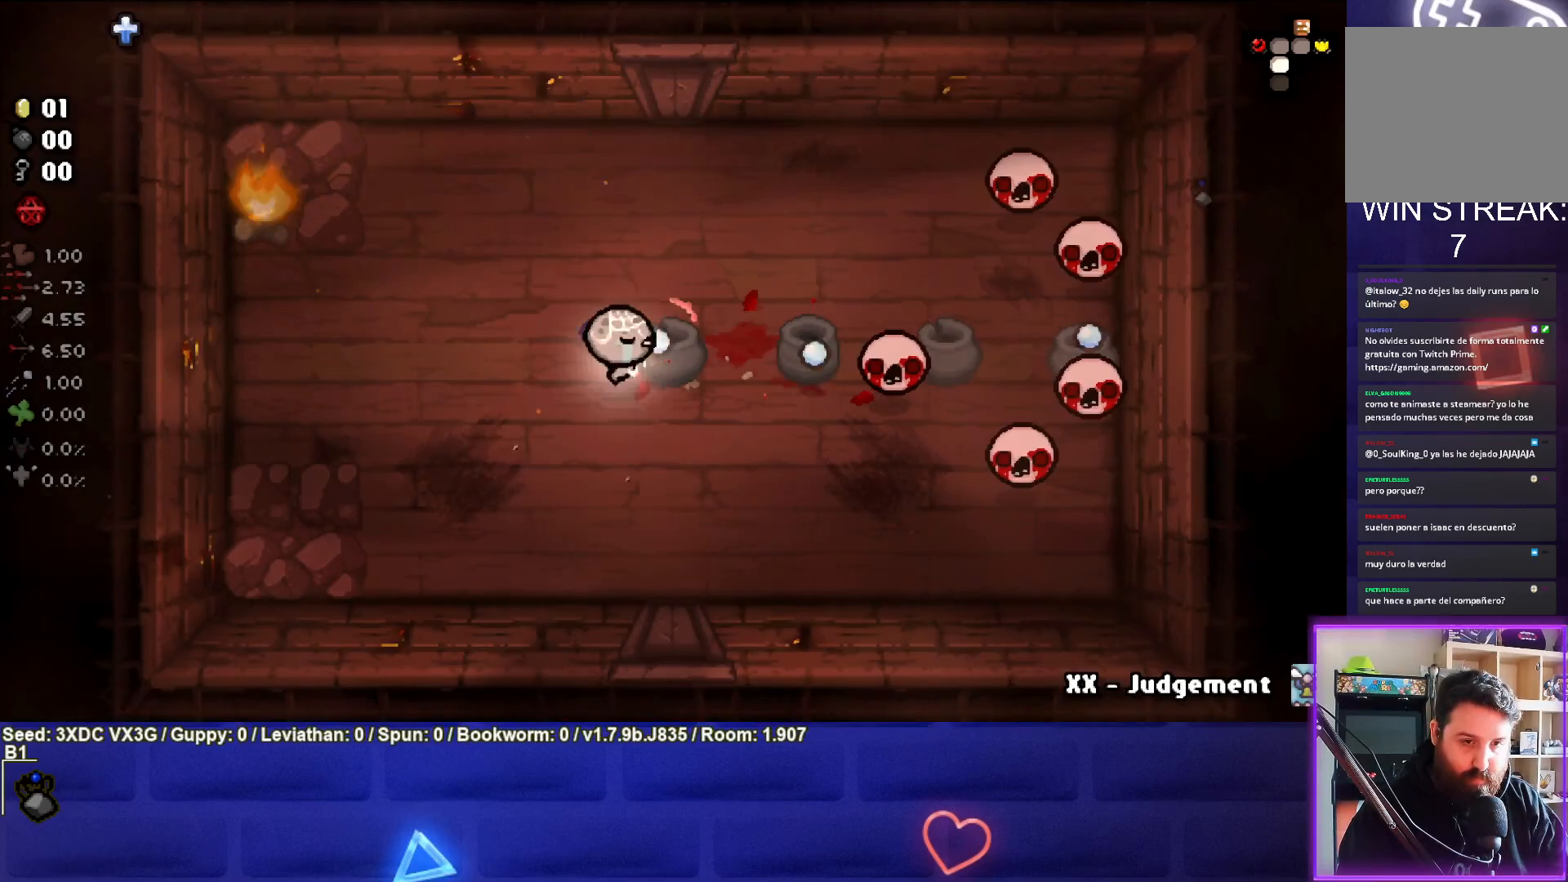
{"buttons": [], "left_stick": "down-right", "right_stick": "right", "events": [[183, "left_stick", "center"], [233, "left_stick", "down"], [417, "left_stick", "down-right"]]}
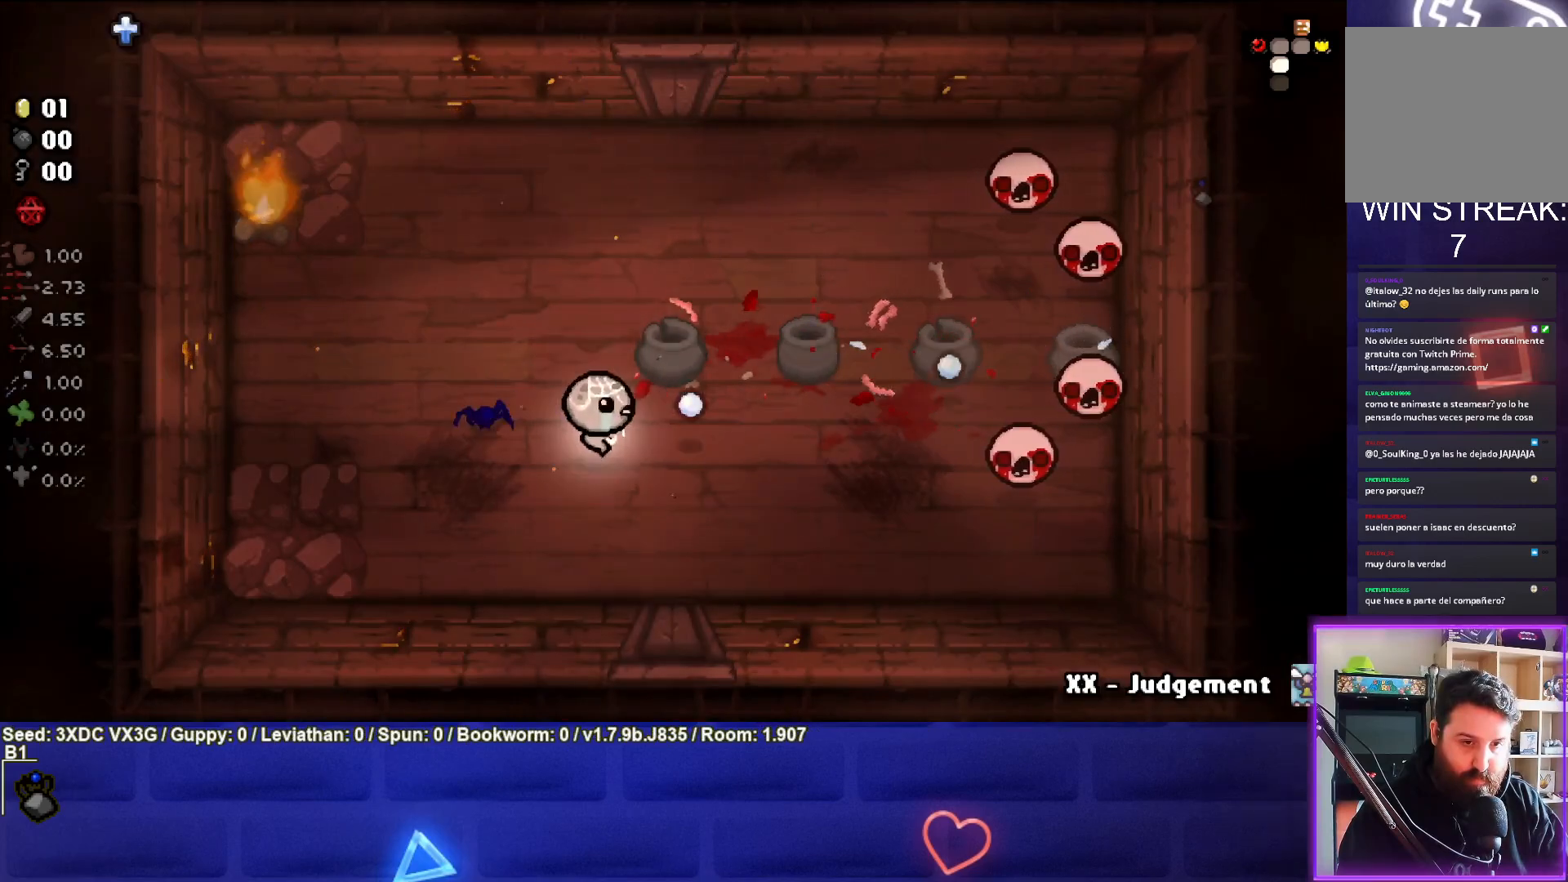
{"buttons": [], "left_stick": "left", "right_stick": "right", "events": [[183, "left_stick", "center"], [350, "left_stick", "left"]]}
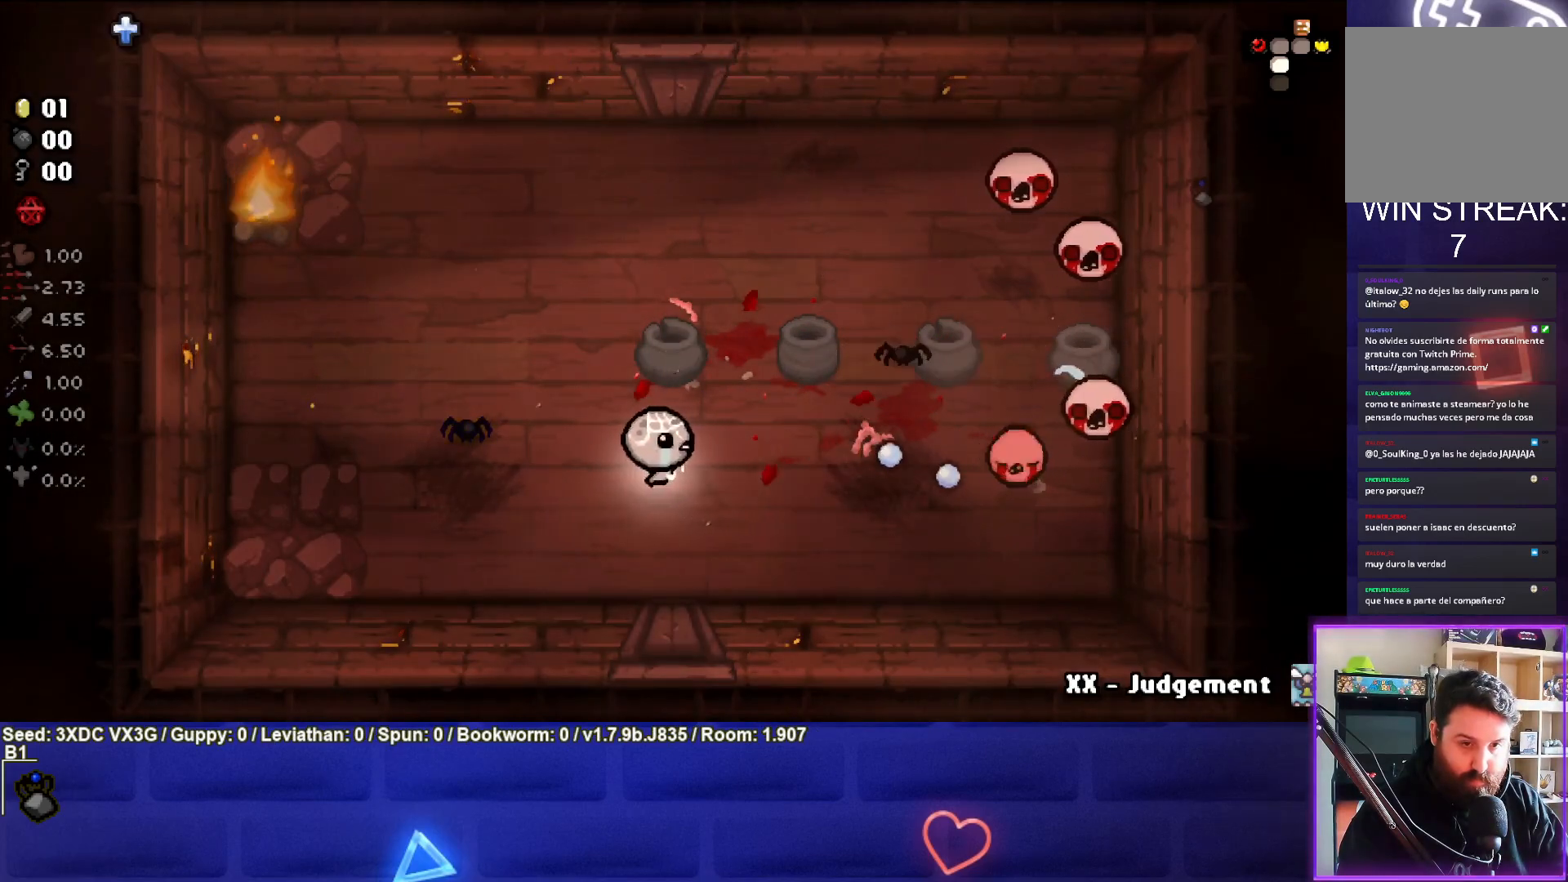
{"buttons": [], "left_stick": "left", "right_stick": "right", "events": [[17, "left_stick", "center"], [400, "left_stick", "left"]]}
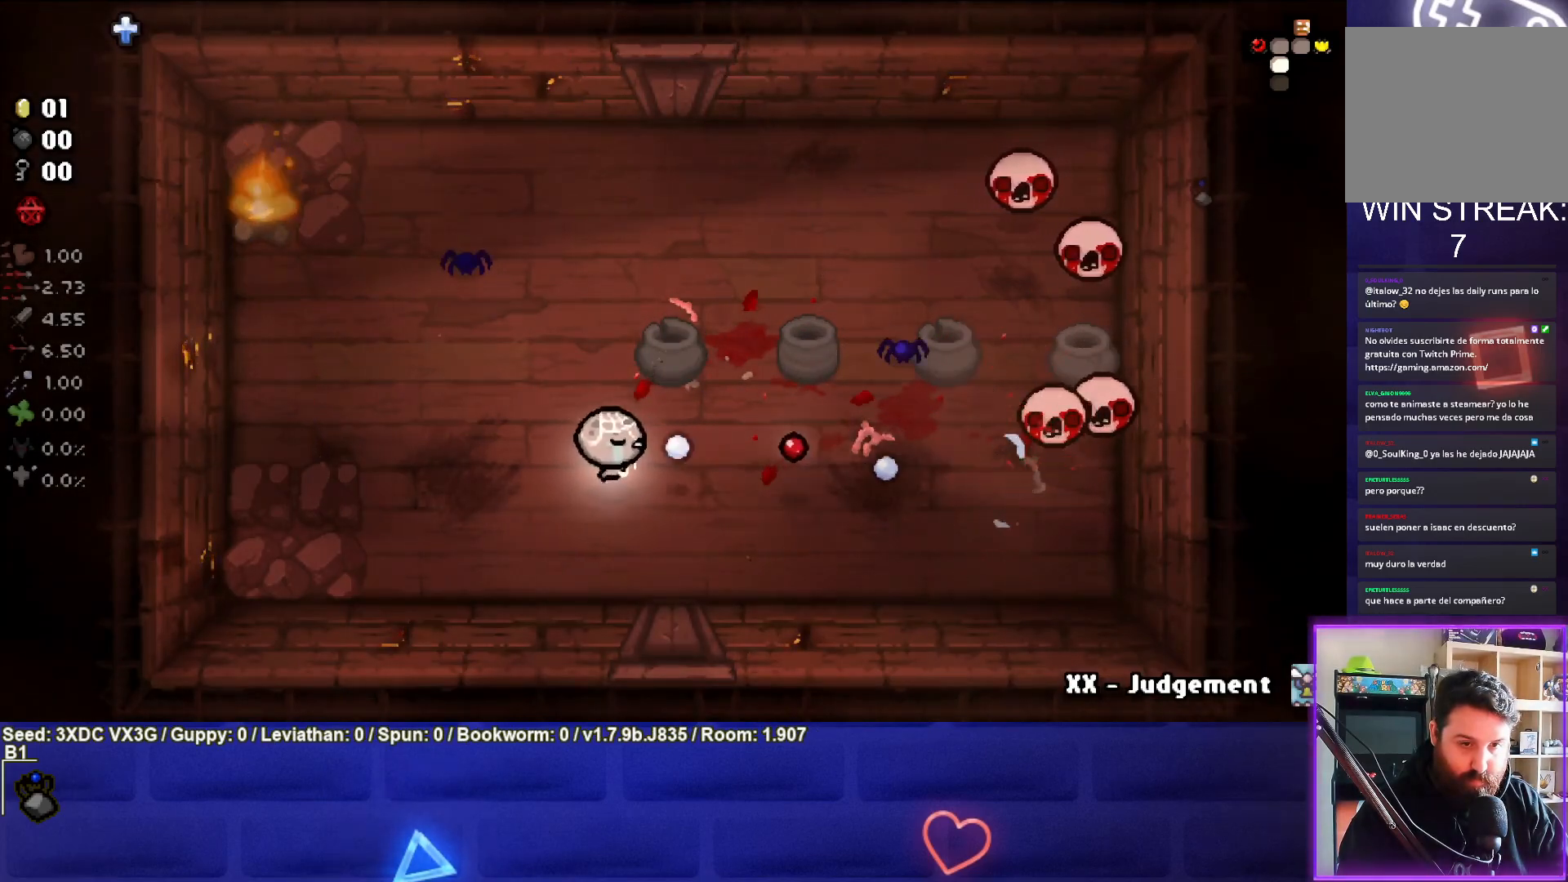
{"buttons": [], "left_stick": "right", "right_stick": "center", "events": [[100, "left_stick", "up-left"], [350, "left_stick", "up-right"], [450, "left_stick", "right"], [450, "right_stick", "center"]]}
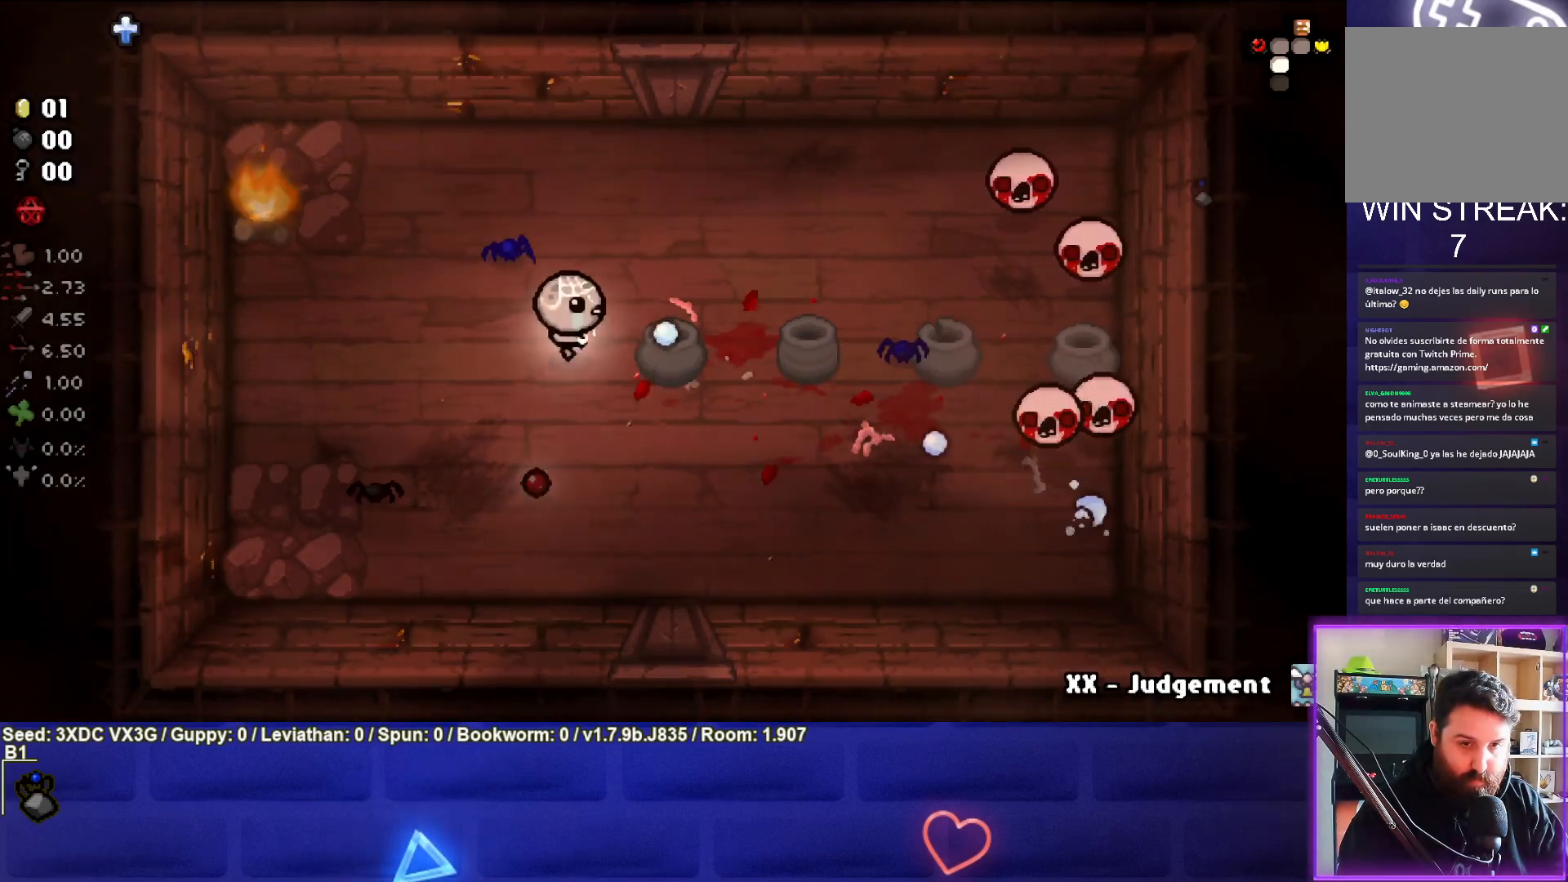
{"buttons": [], "left_stick": "down-left", "right_stick": "right", "events": [[83, "left_stick", "down-right"], [117, "right_stick", "right"], [283, "left_stick", "center"], [367, "left_stick", "down-left"]]}
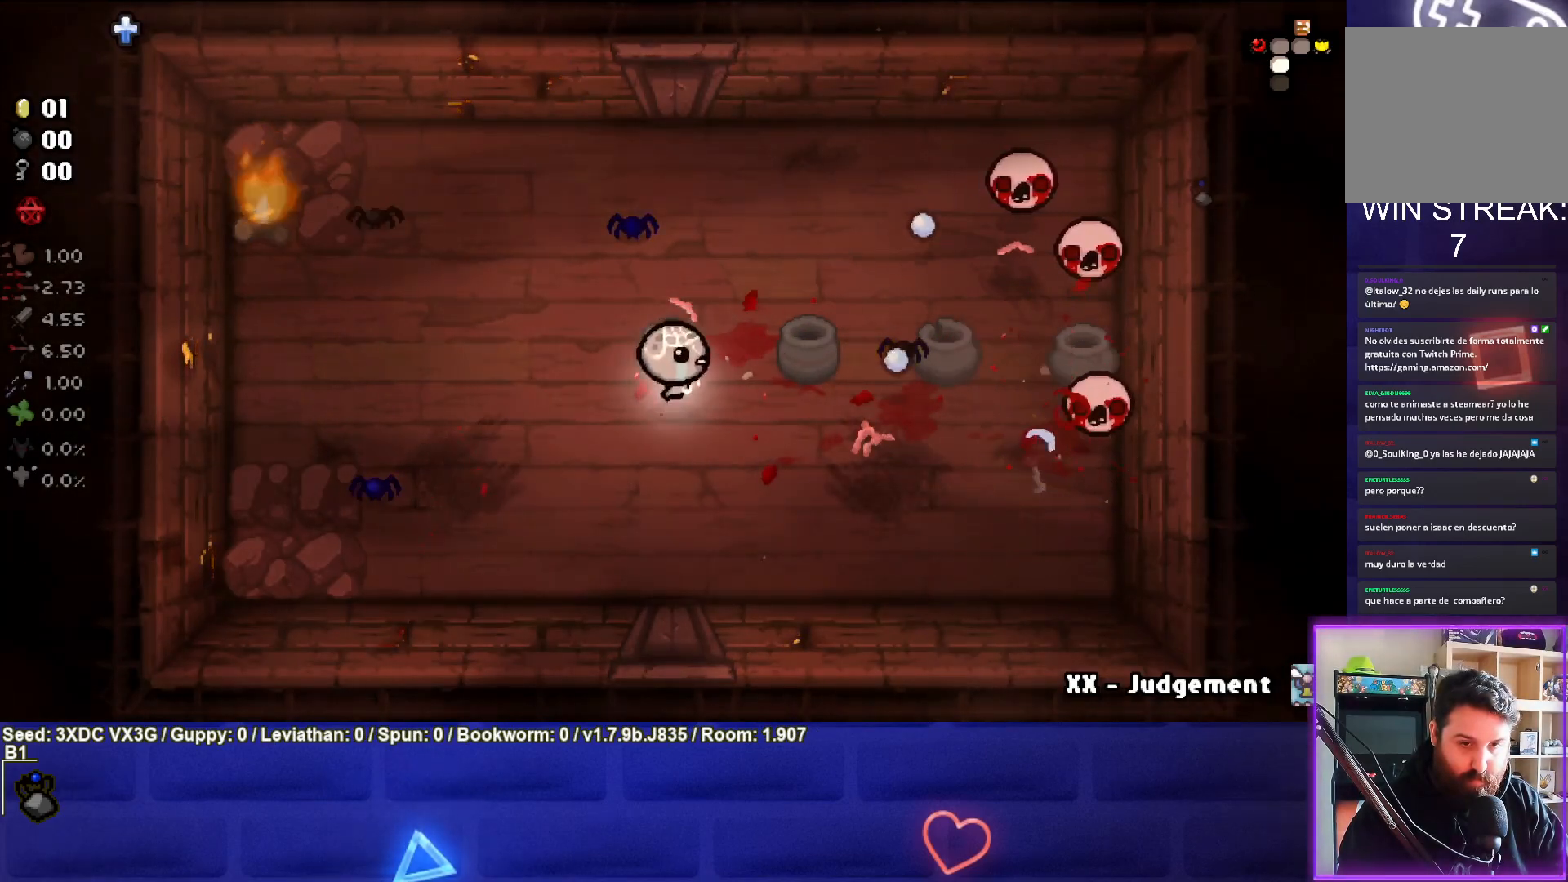
{"buttons": [], "left_stick": "down-right", "right_stick": "right", "events": [[83, "left_stick", "center"], [400, "left_stick", "down-right"]]}
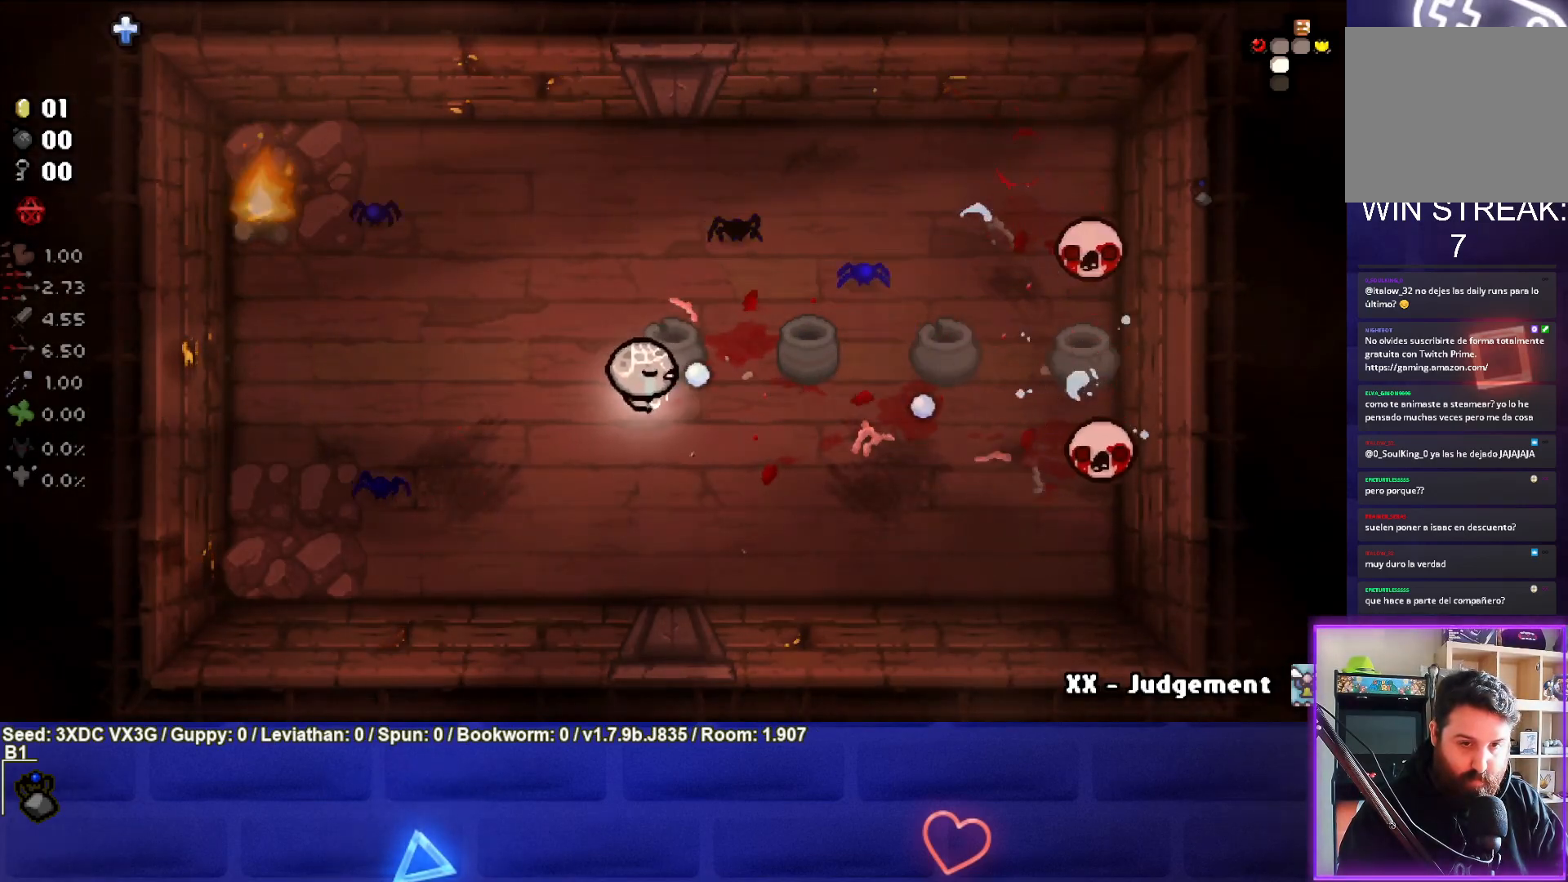
{"buttons": [], "left_stick": "center", "right_stick": "right", "events": [[117, "left_stick", "down"], [300, "left_stick", "right"], [500, "left_stick", "center"]]}
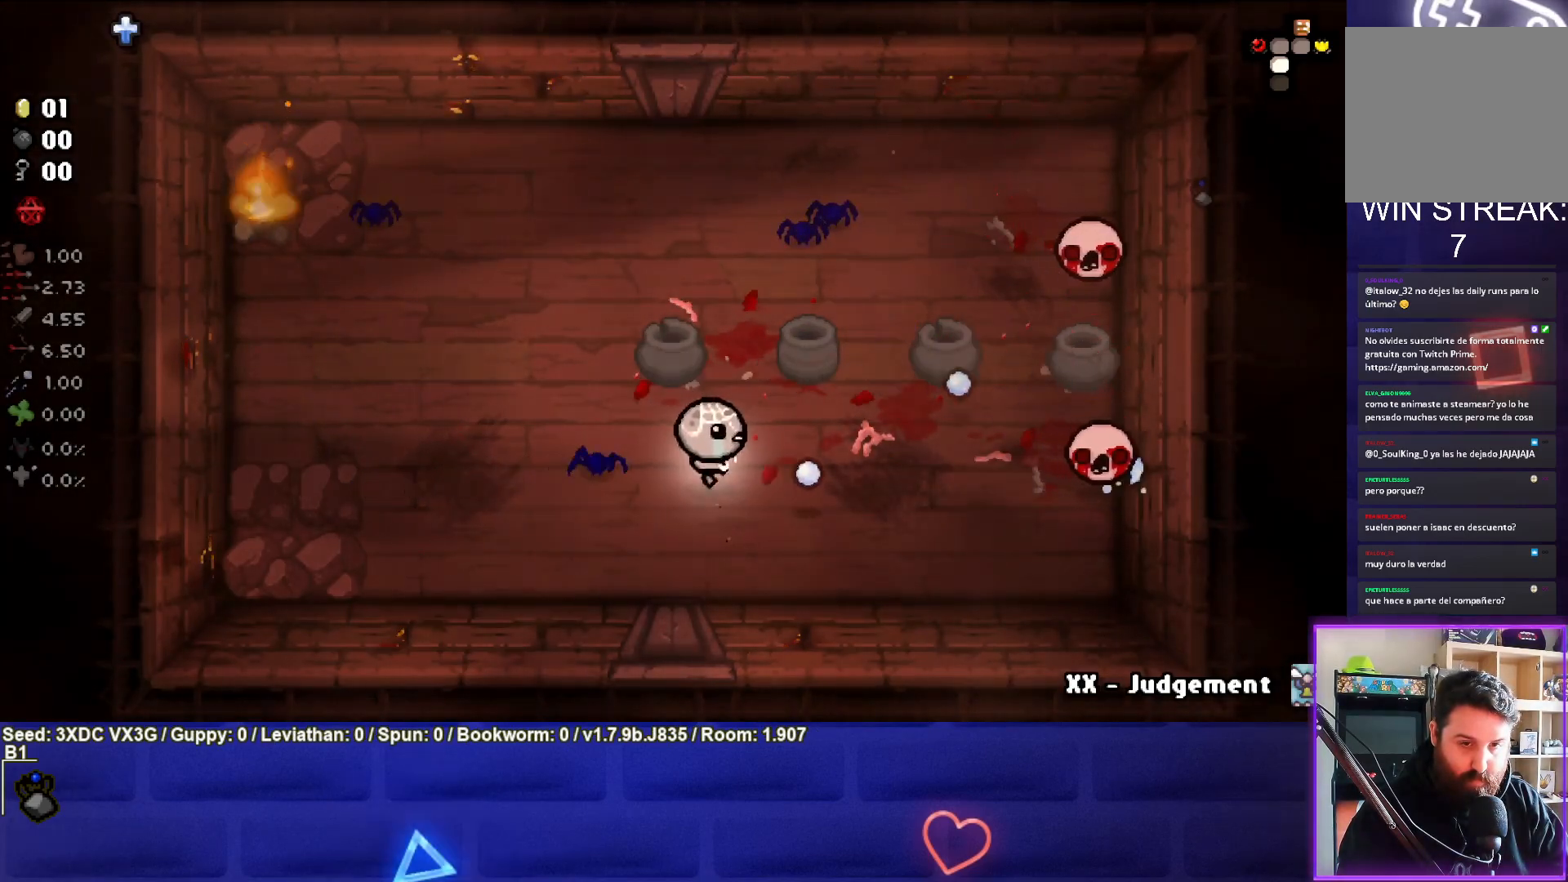
{"buttons": [], "left_stick": "left", "right_stick": "right", "events": [[50, "left_stick", "left"], [250, "left_stick", "center"], [333, "left_stick", "left"]]}
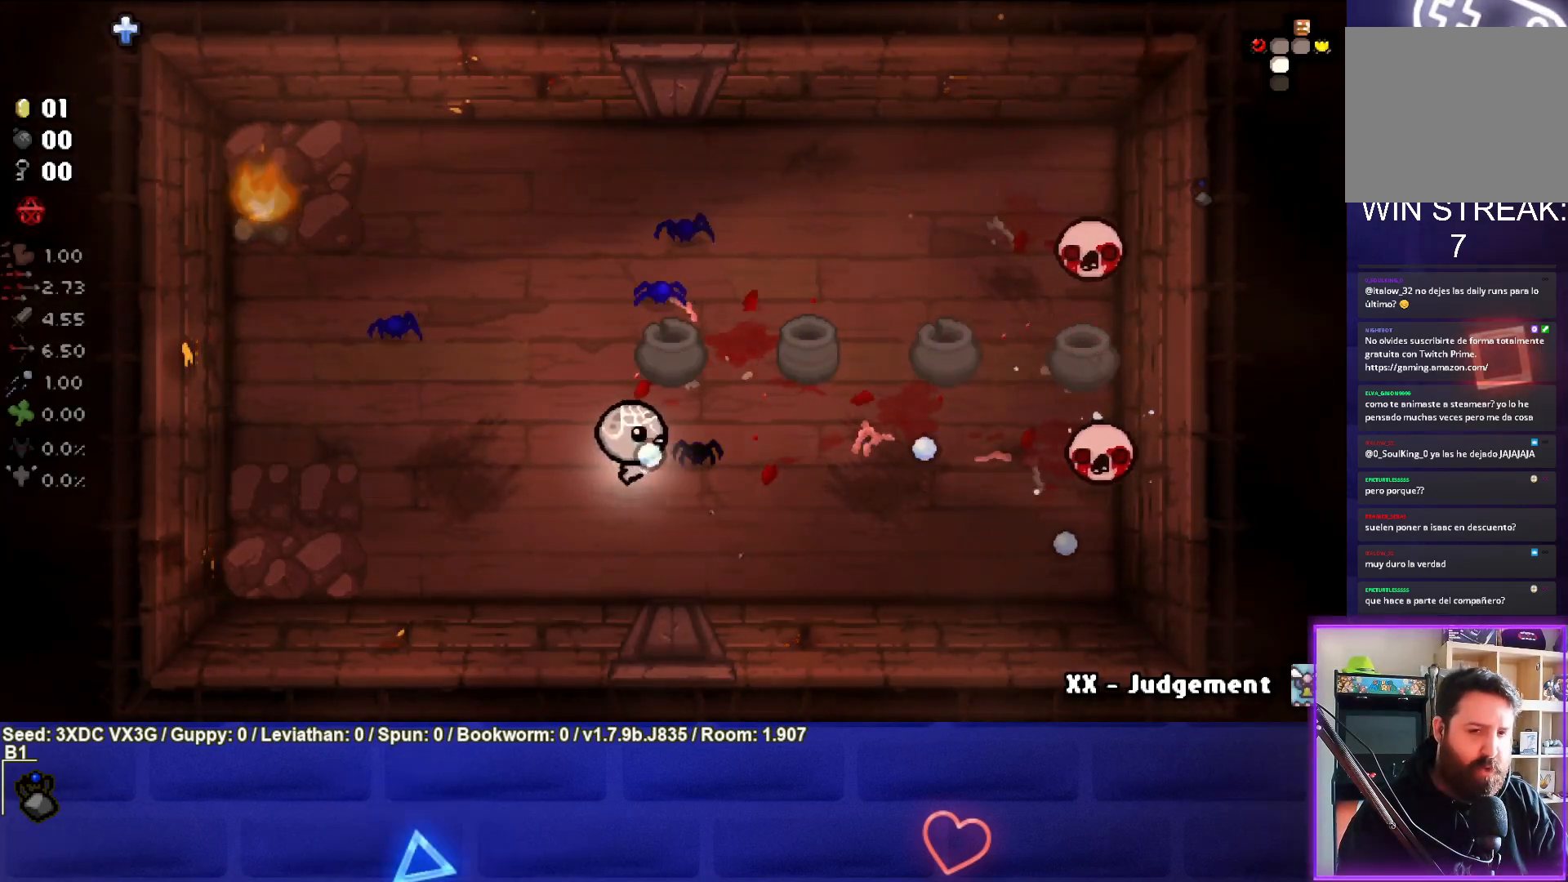
{"buttons": [], "left_stick": "right", "right_stick": "right", "events": [[17, "left_stick", "center"], [167, "left_stick", "down-left"], [217, "left_stick", "center"], [267, "left_stick", "right"]]}
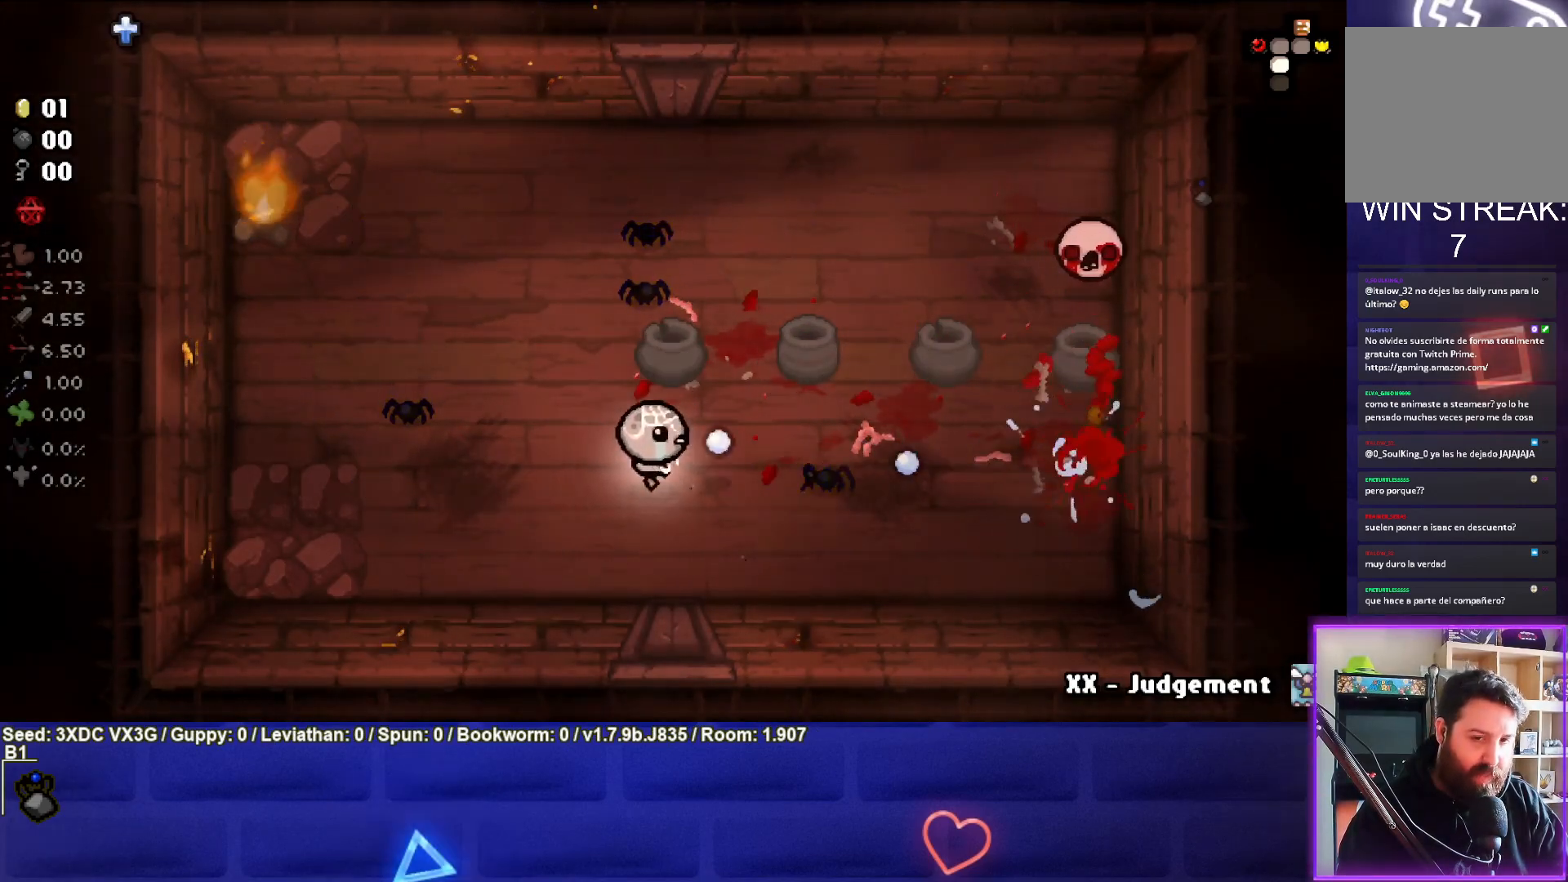
{"buttons": [], "left_stick": "up", "right_stick": "center", "events": [[117, "left_stick", "down-left"], [250, "left_stick", "up-left"], [300, "right_stick", "center"], [383, "left_stick", "up"]]}
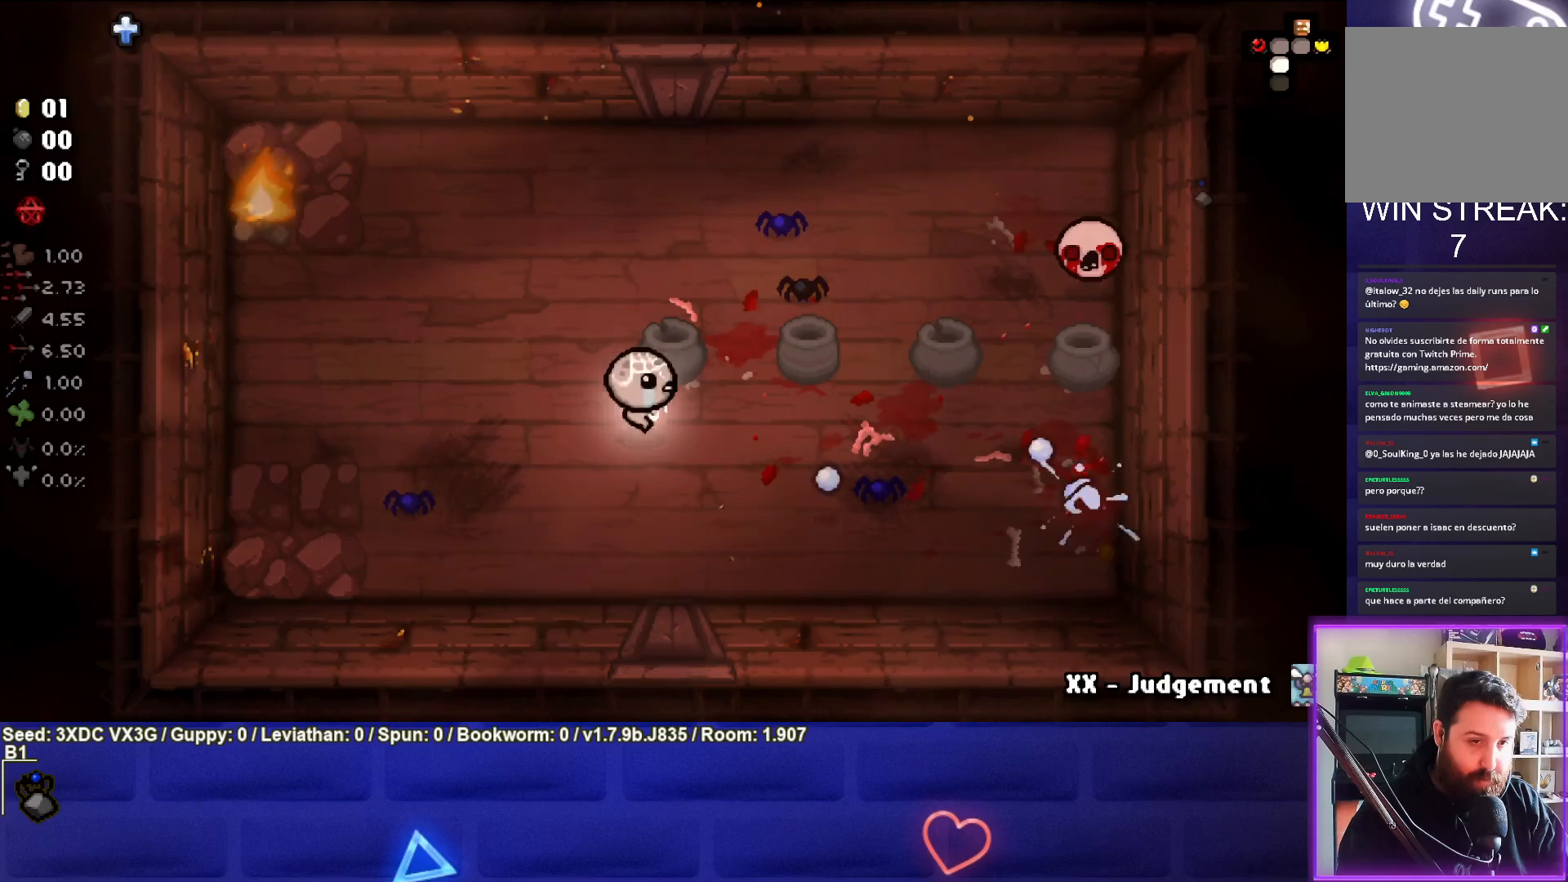
{"buttons": [], "left_stick": "center", "right_stick": "right", "events": [[33, "right_stick", "right"], [50, "left_stick", "up-right"], [217, "left_stick", "center"], [317, "left_stick", "right"], [467, "left_stick", "center"]]}
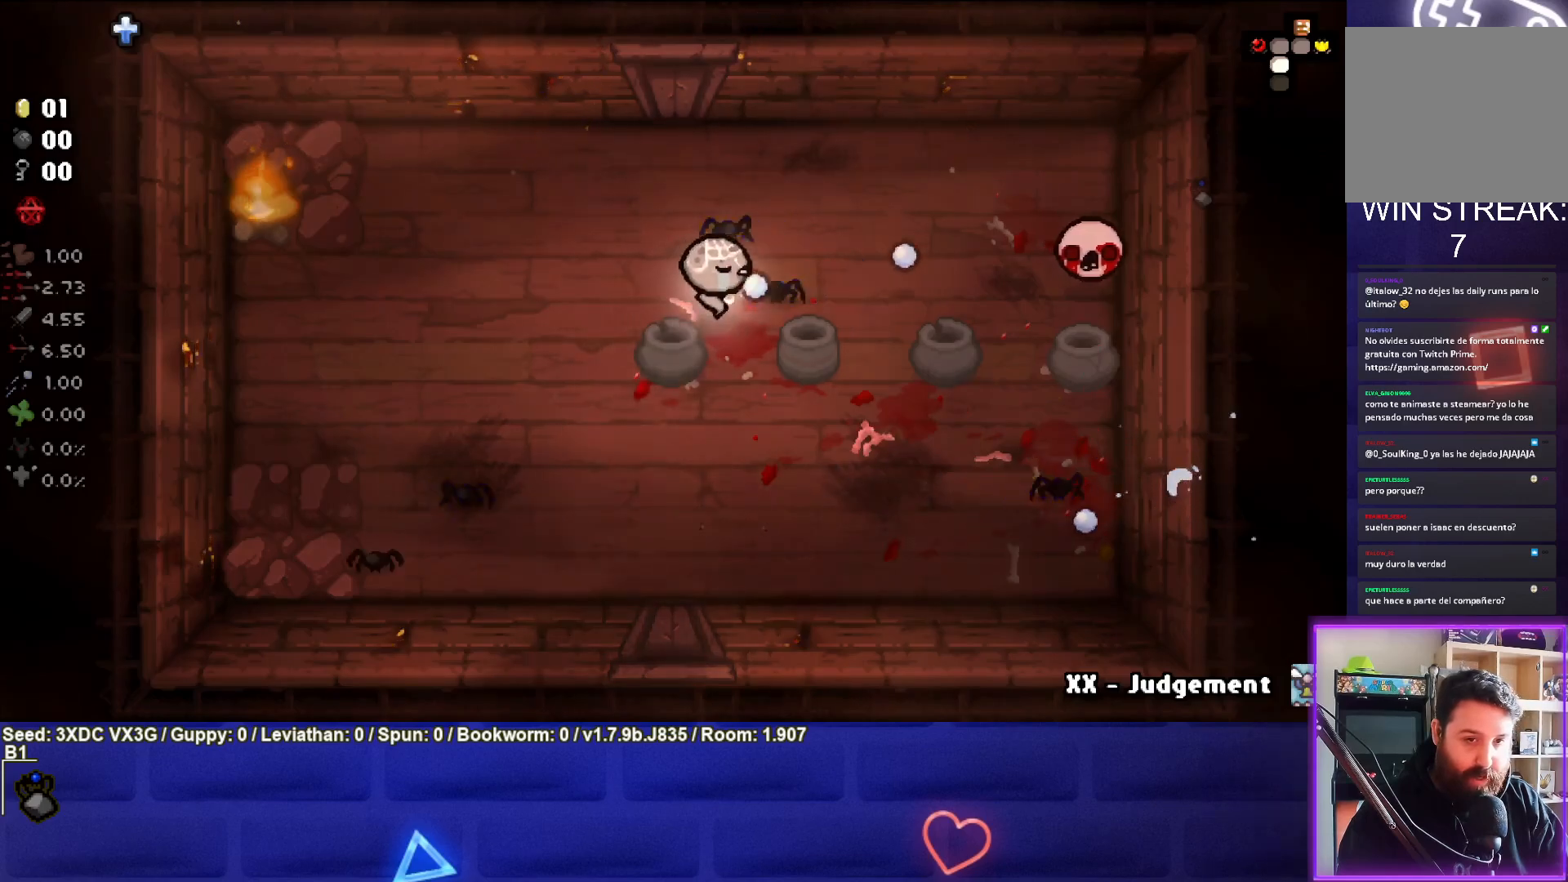
{"buttons": [], "left_stick": "up-right", "right_stick": "right", "events": [[50, "left_stick", "left"], [250, "left_stick", "center"], [417, "left_stick", "up-right"]]}
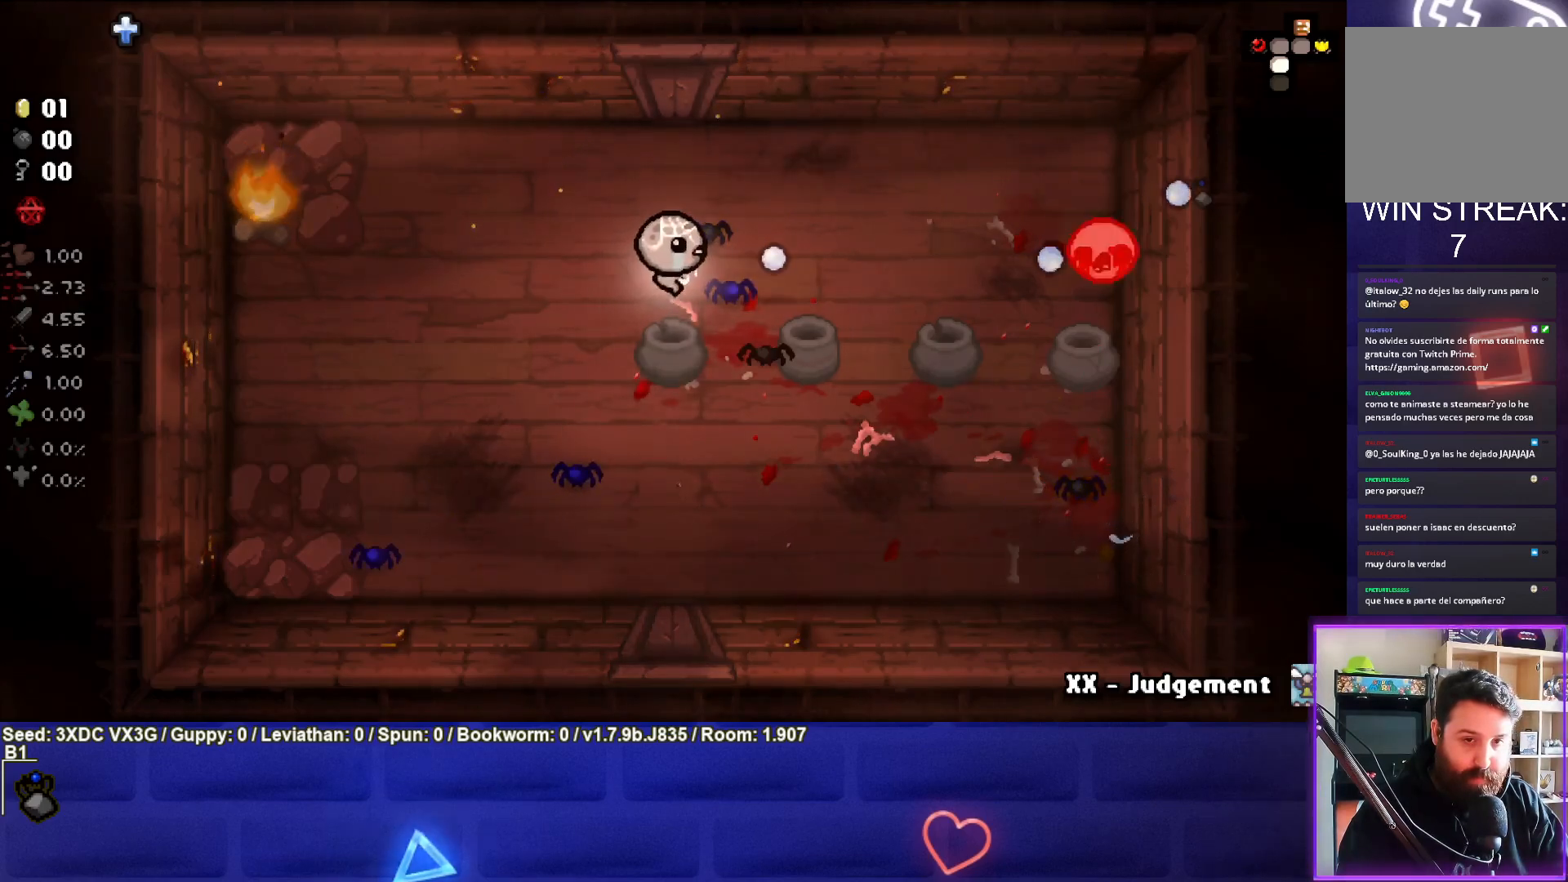
{"buttons": [], "left_stick": "center", "right_stick": "right", "events": [[17, "left_stick", "right"], [117, "left_stick", "center"], [267, "left_stick", "left"], [383, "left_stick", "center"]]}
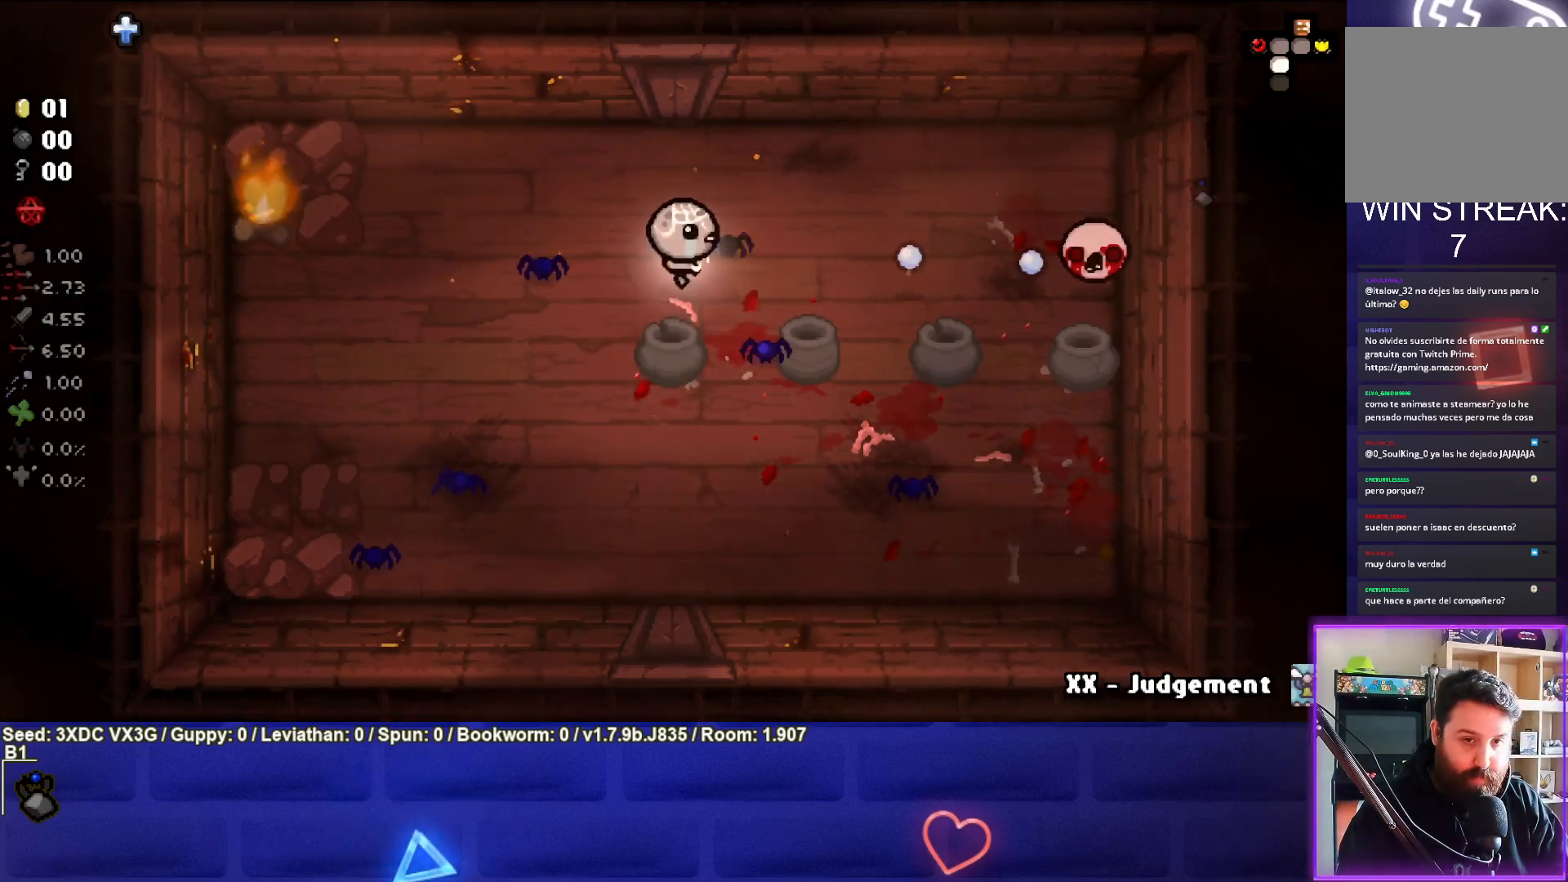
{"buttons": [], "left_stick": "down-left", "right_stick": "center", "events": [[67, "left_stick", "left"], [233, "left_stick", "down-left"], [317, "right_stick", "center"]]}
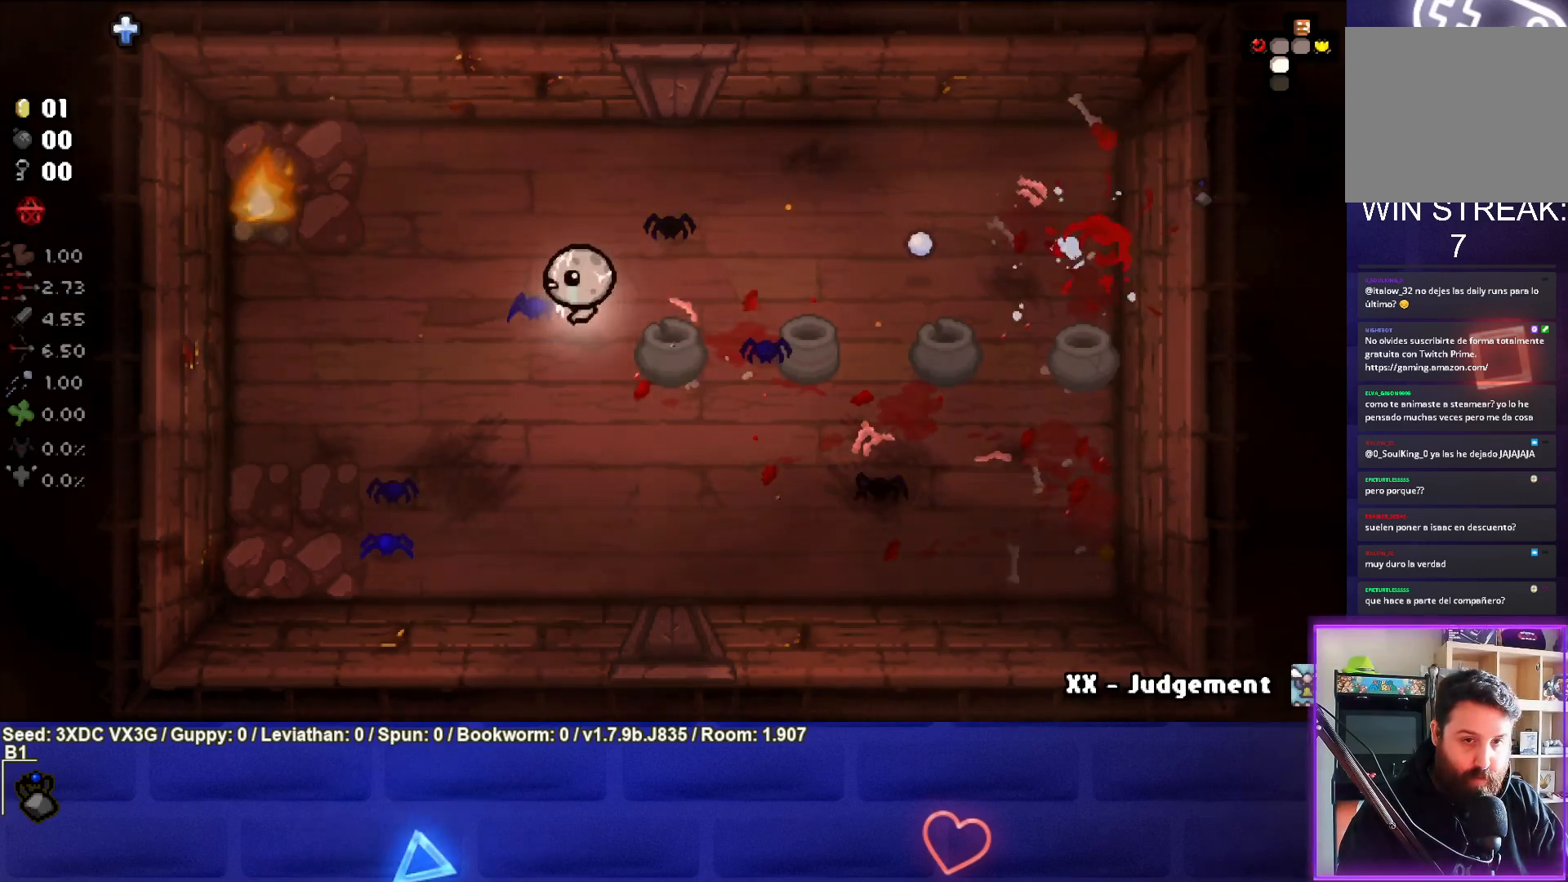
{"buttons": [], "left_stick": "center", "right_stick": "center", "events": [[17, "left_stick", "center"], [183, "left_stick", "down"], [317, "left_stick", "center"]]}
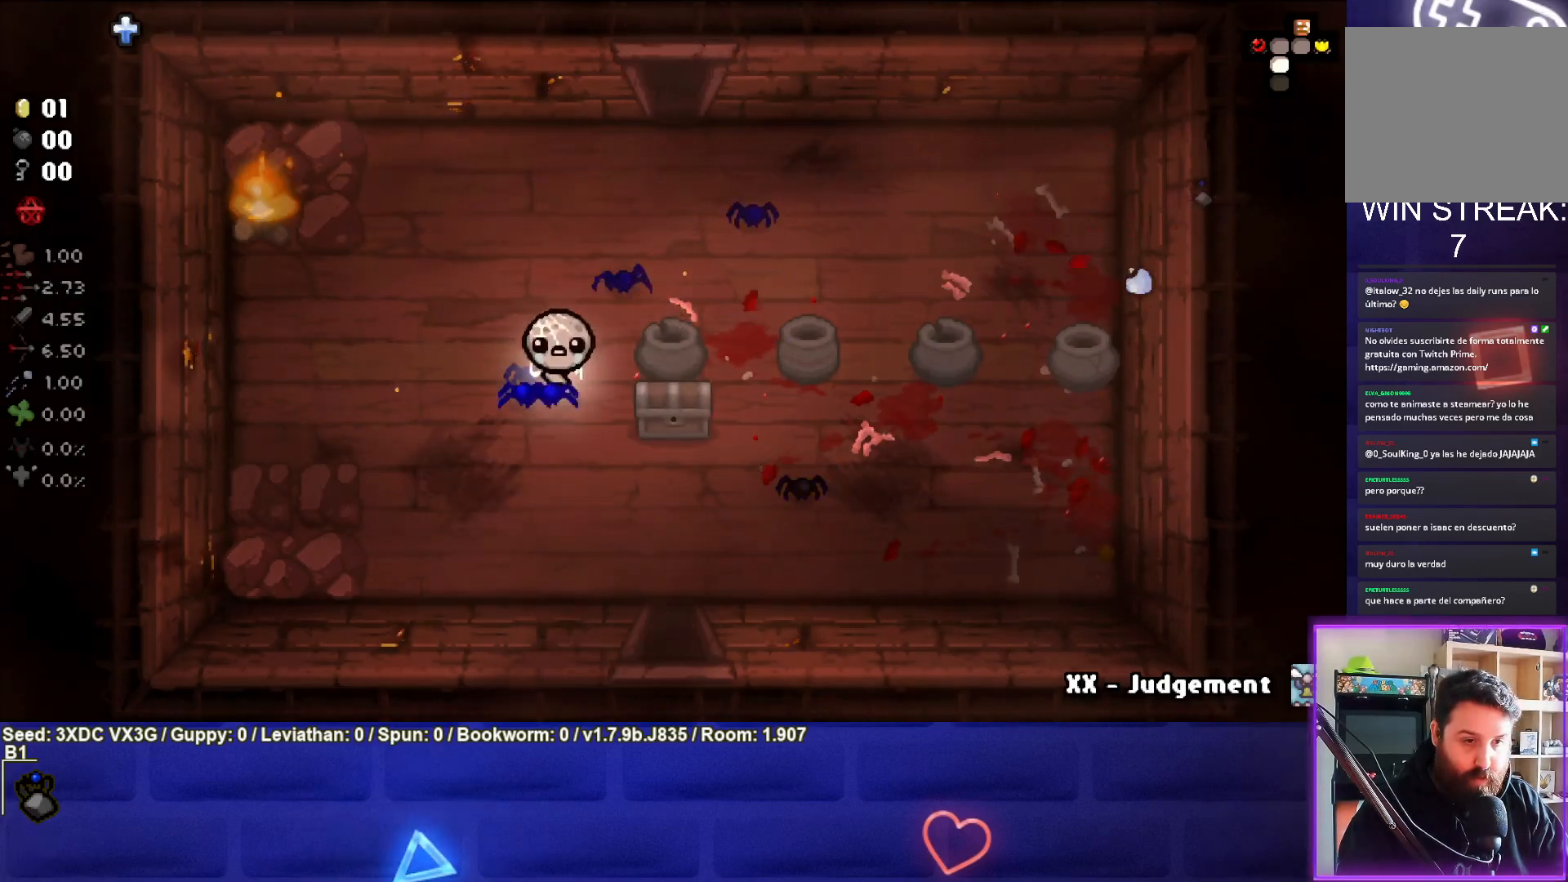
{"buttons": [], "left_stick": "right", "right_stick": "center", "events": [[217, "left_stick", "down-right"], [367, "left_stick", "center"], [483, "left_stick", "right"]]}
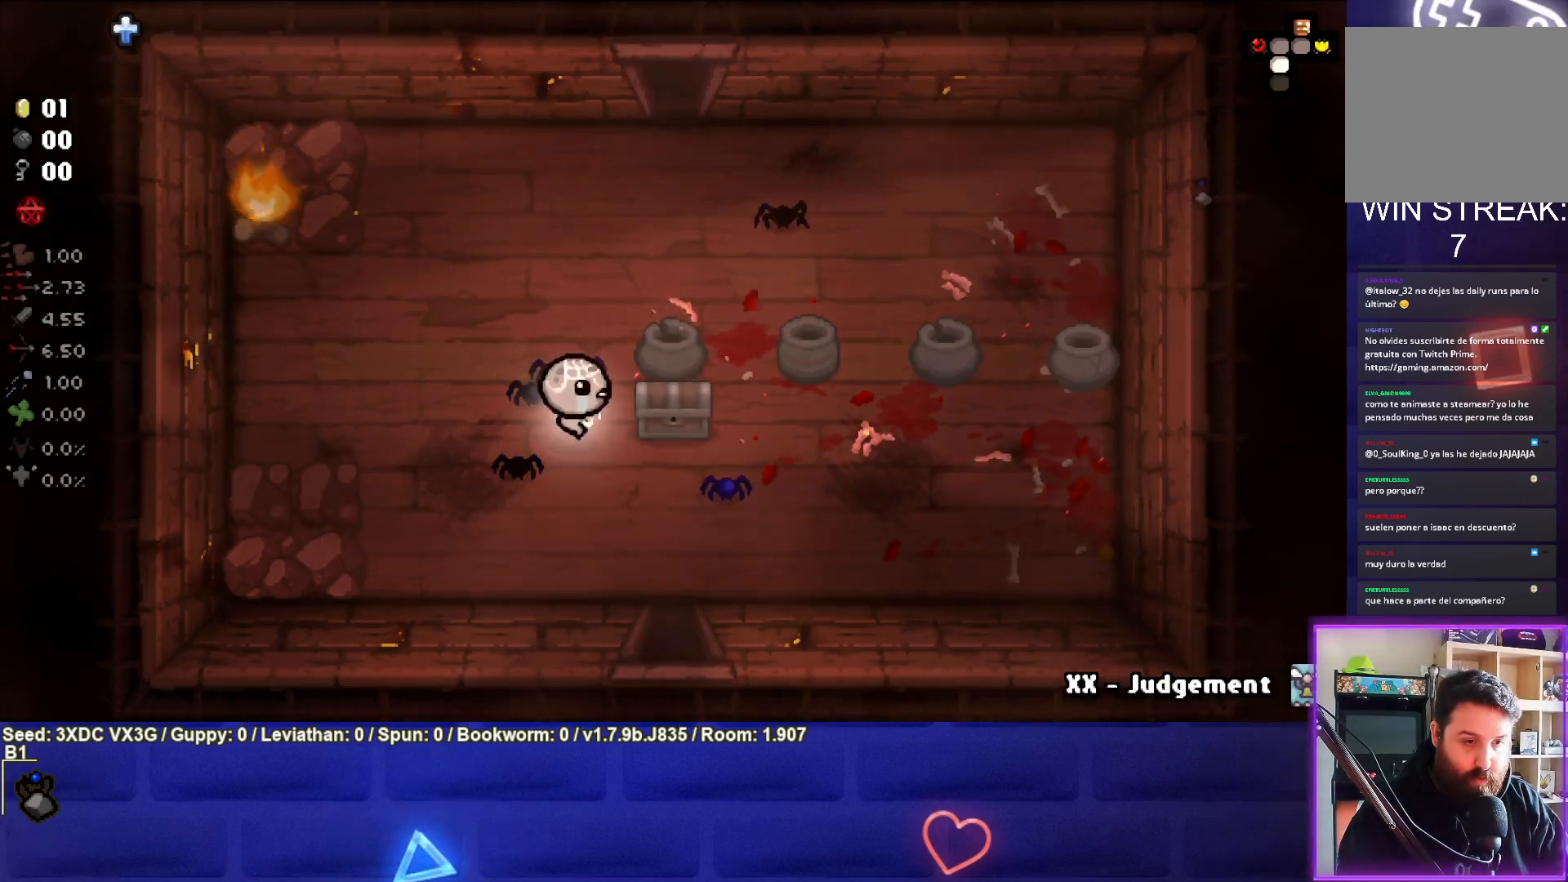
{"buttons": [], "left_stick": "down-left", "right_stick": "center", "events": [[283, "left_stick", "down"], [350, "left_stick", "down-left"]]}
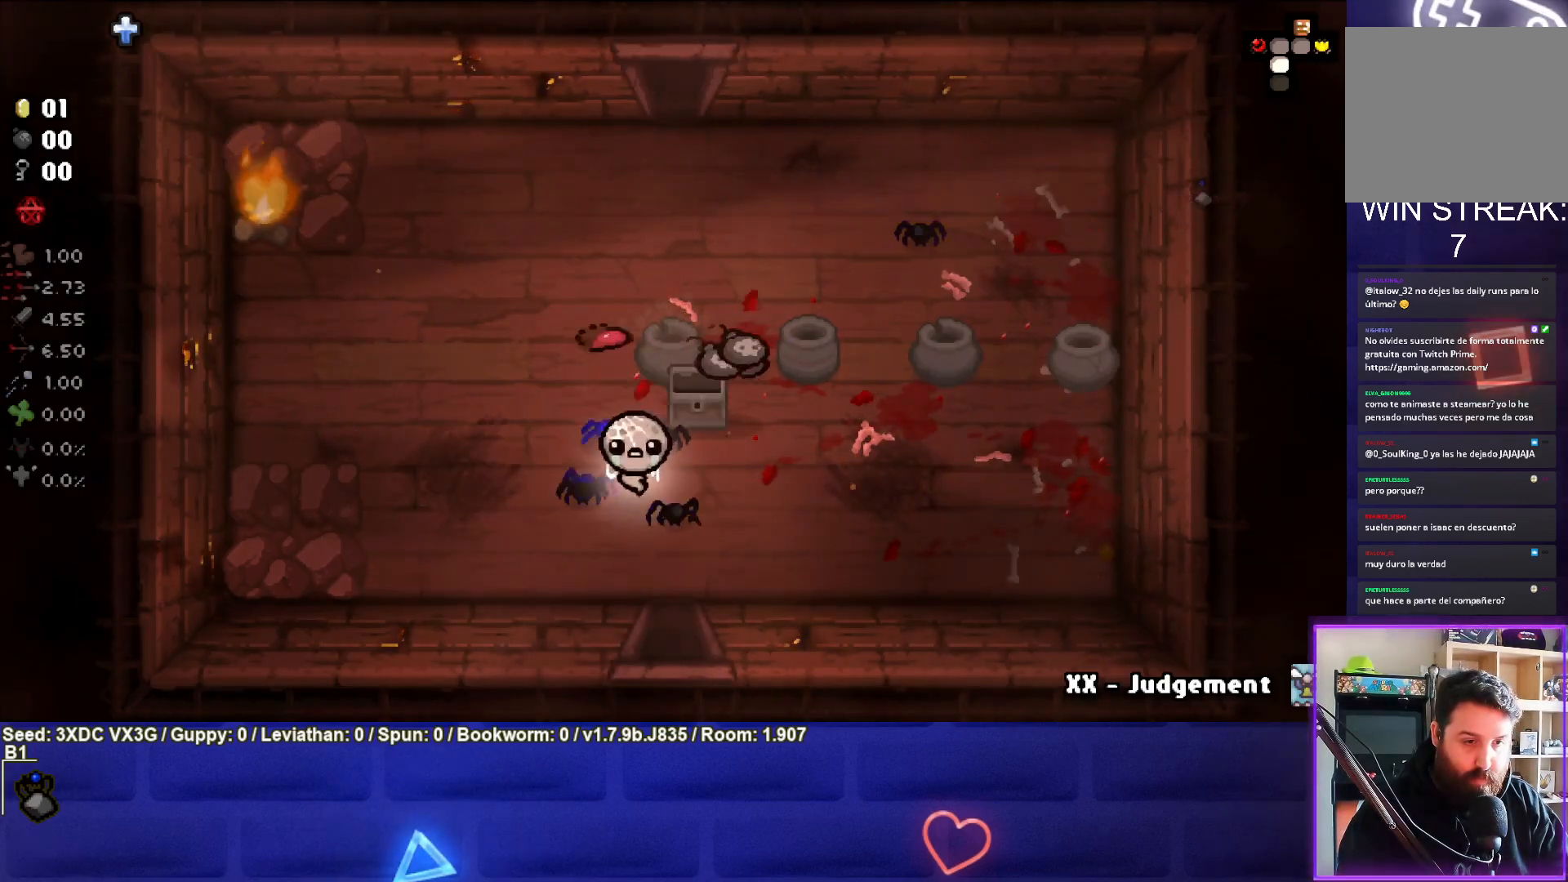
{"buttons": [], "left_stick": "right", "right_stick": "center", "events": [[150, "left_stick", "center"], [333, "left_stick", "right"]]}
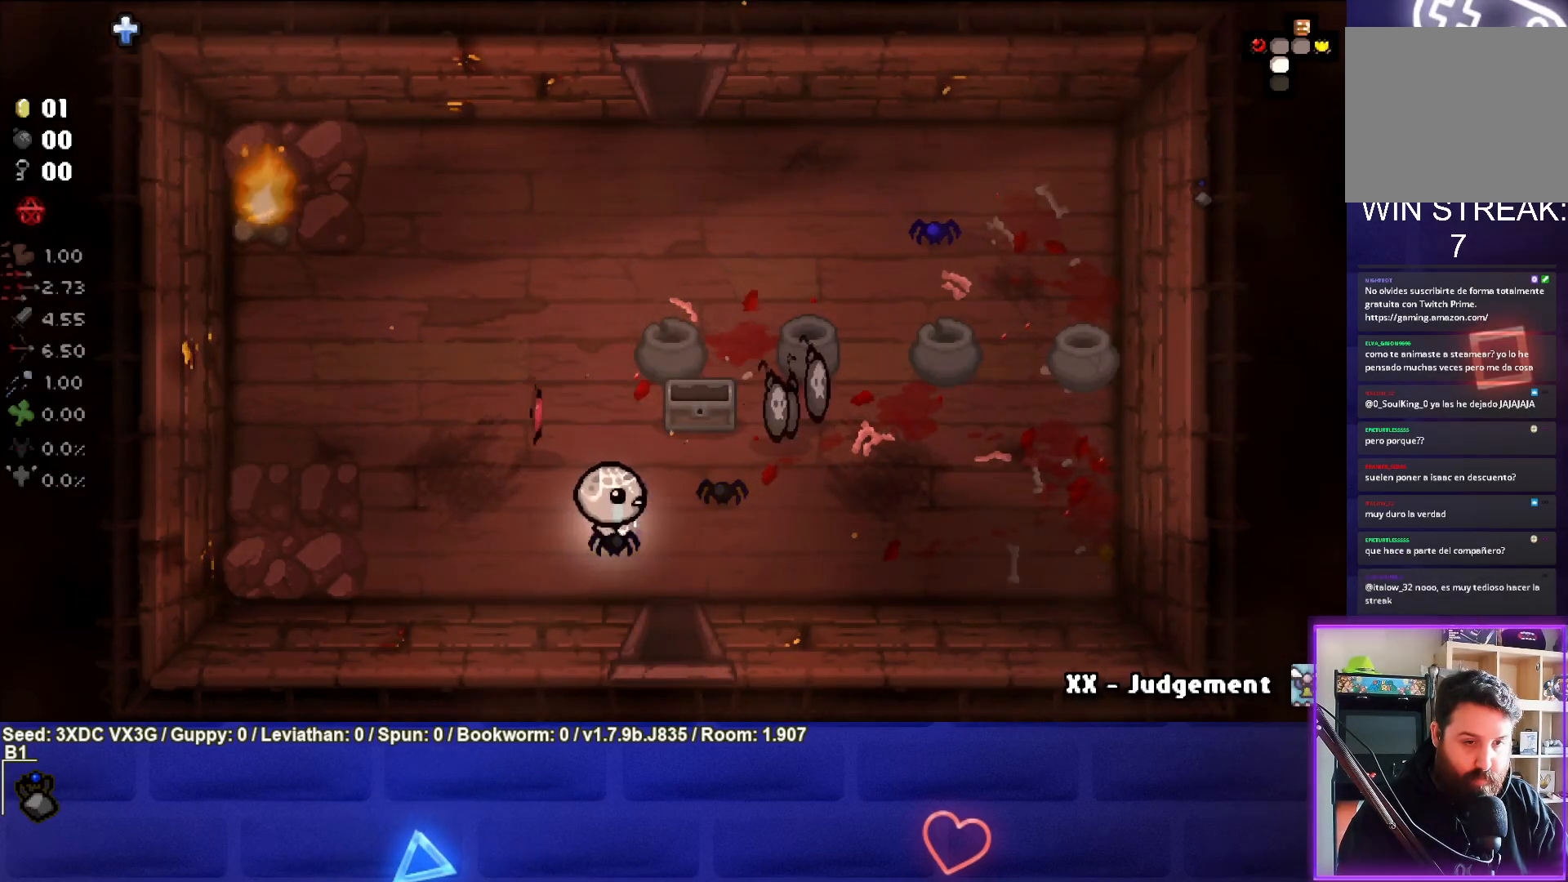
{"buttons": [], "left_stick": "right", "right_stick": "center", "events": []}